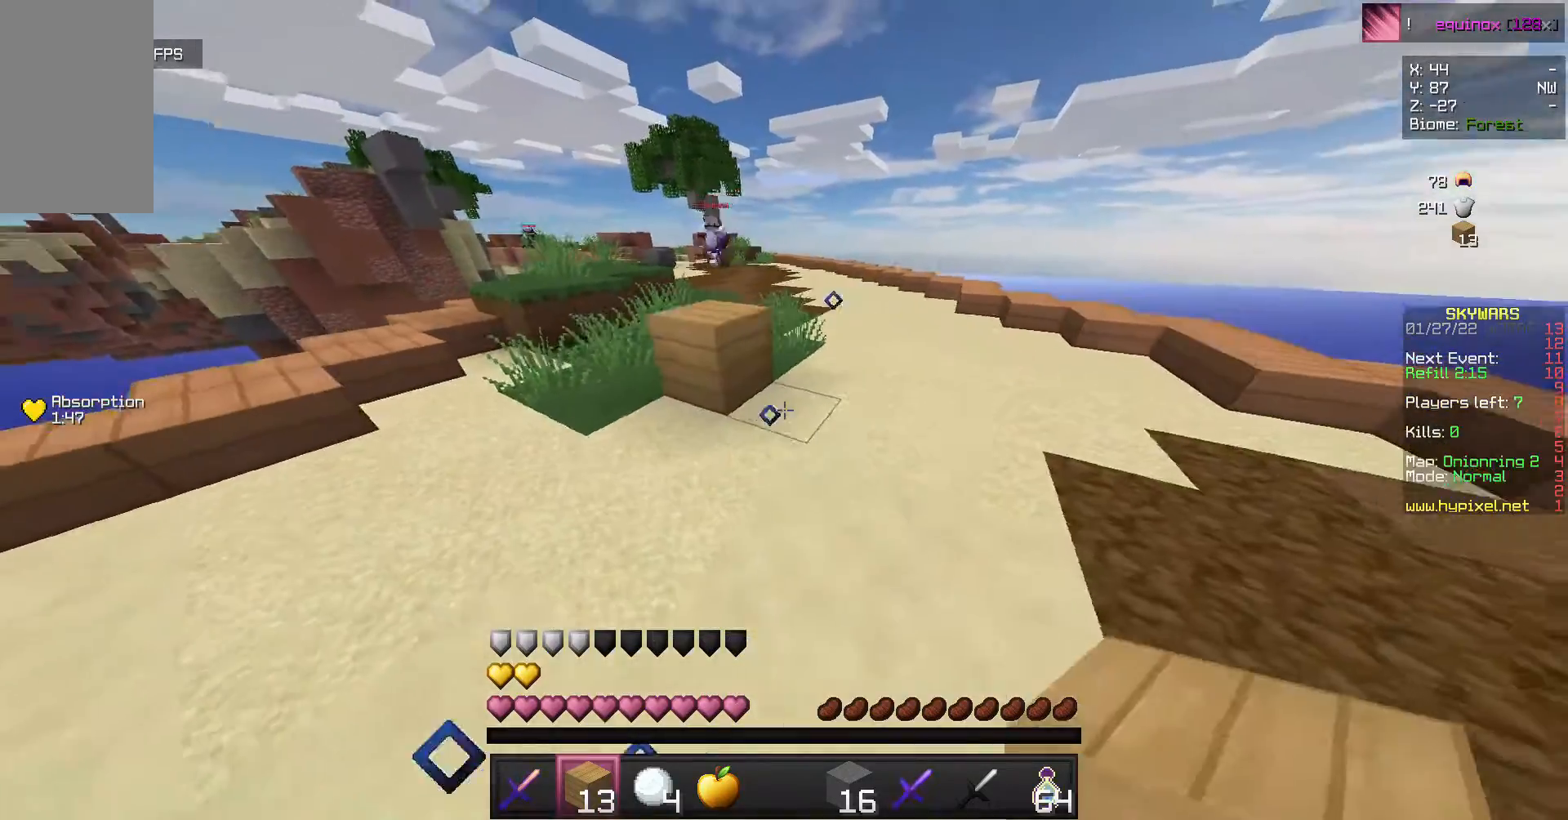
Gameplay with keyboard and mouse; each line is a JSON object with the keys and mouse buttons held at the frame after it. "events" lists presses ("down") and releases ("up") of "a", "d", "s", "w", "mouse_left" and "mouse_right" between this image and that frame as [ms after this image, input, new state], when the widget could be followed in between. "mouse_left", "mouse_right" = the "left", "right" buttons of the "mouse" list. No other keys are recorded. Fast repeated clicks can show as one long hold. Mouse movement is not recorded.
{"keys": ["d"], "mouse": [], "events": [[167, "mouse_right", "down"], [433, "mouse_right", "up"]]}
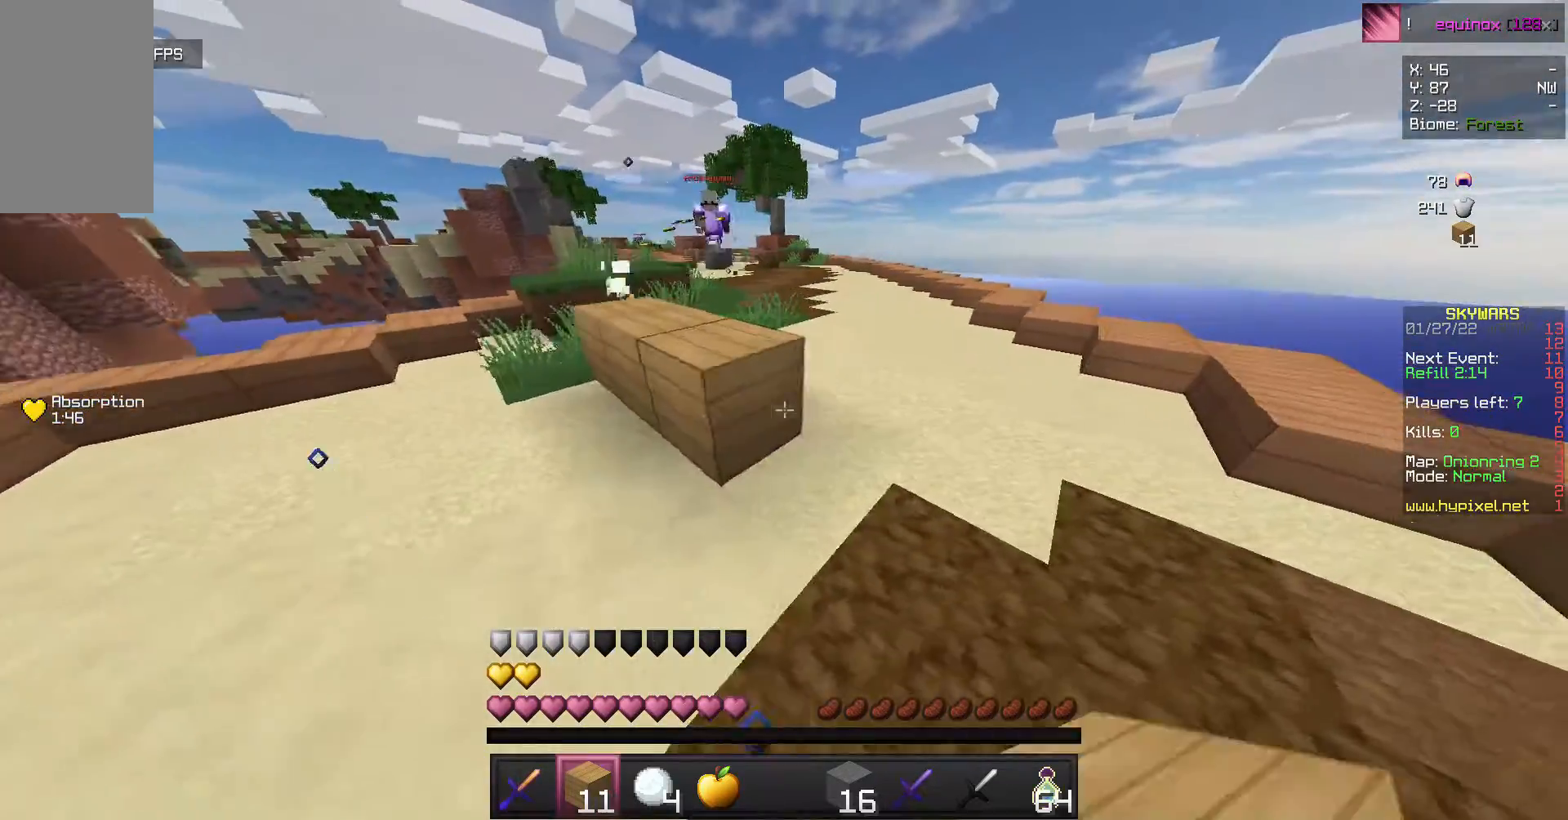
{"keys": [], "mouse": ["right"], "events": [[67, "mouse_right", "down"], [467, "d", "up"]]}
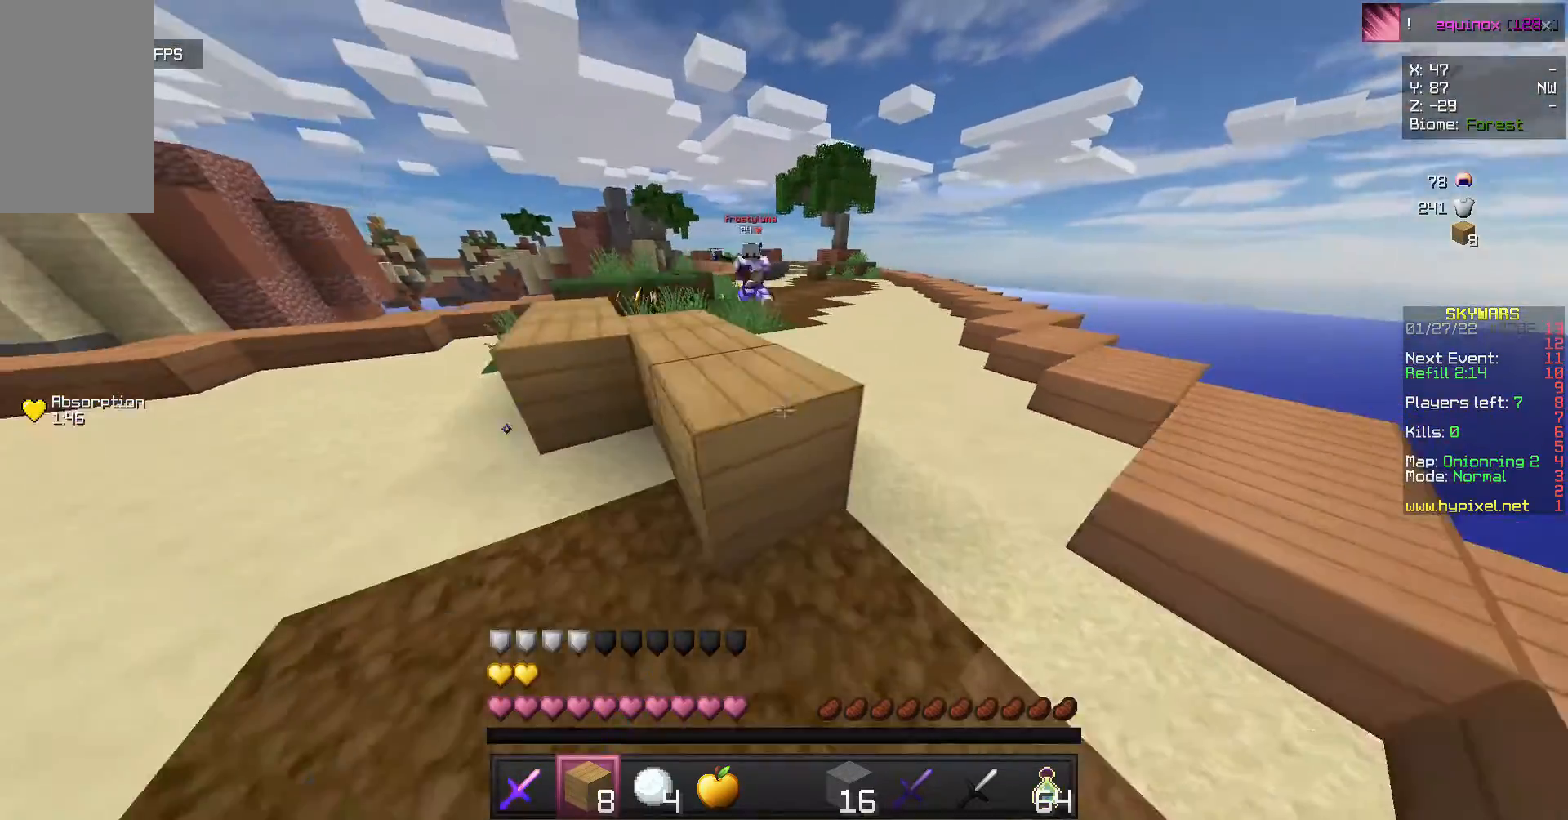
{"keys": ["w"], "mouse": [], "events": [[33, "mouse_right", "up"], [33, "w", "down"], [167, "w", "up"], [267, "w", "down"]]}
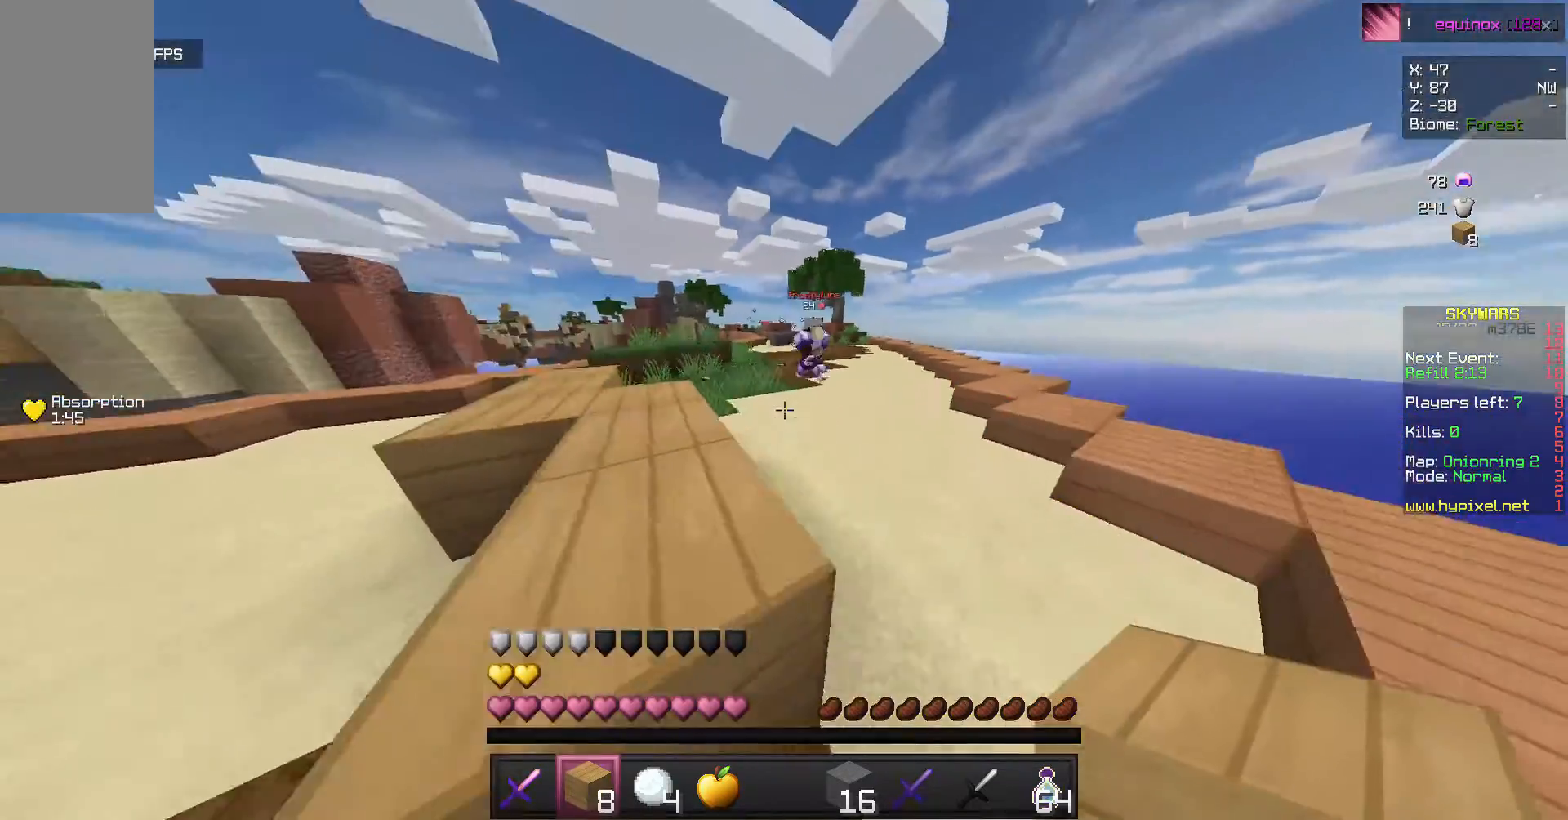
{"keys": ["w"], "mouse": ["right"], "events": [[167, "mouse_right", "down"], [433, "mouse_right", "up"], [500, "mouse_right", "down"]]}
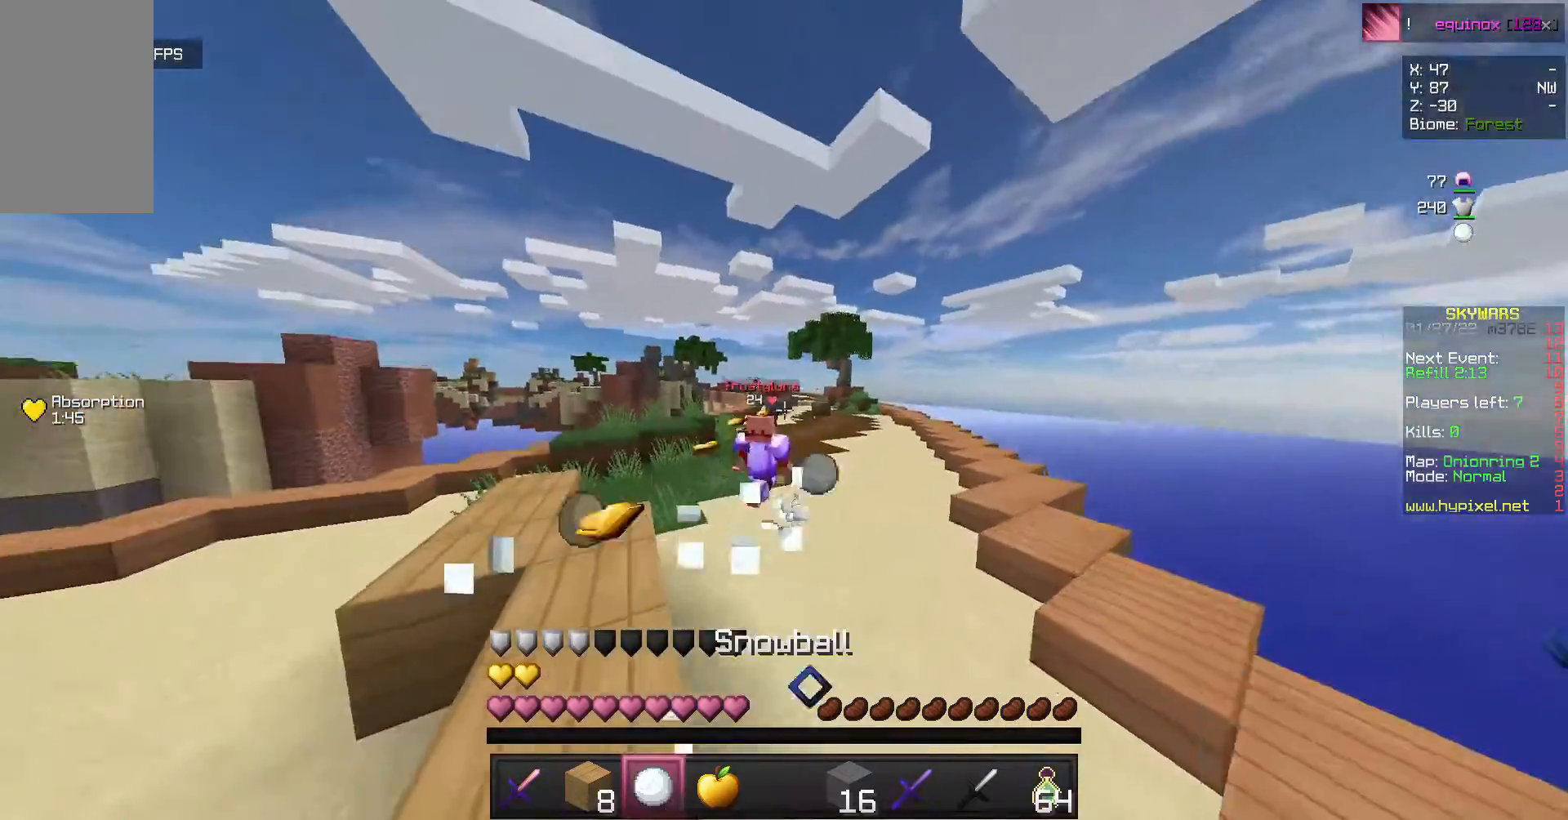
{"keys": ["w"], "mouse": [], "events": [[500, "mouse_right", "up"]]}
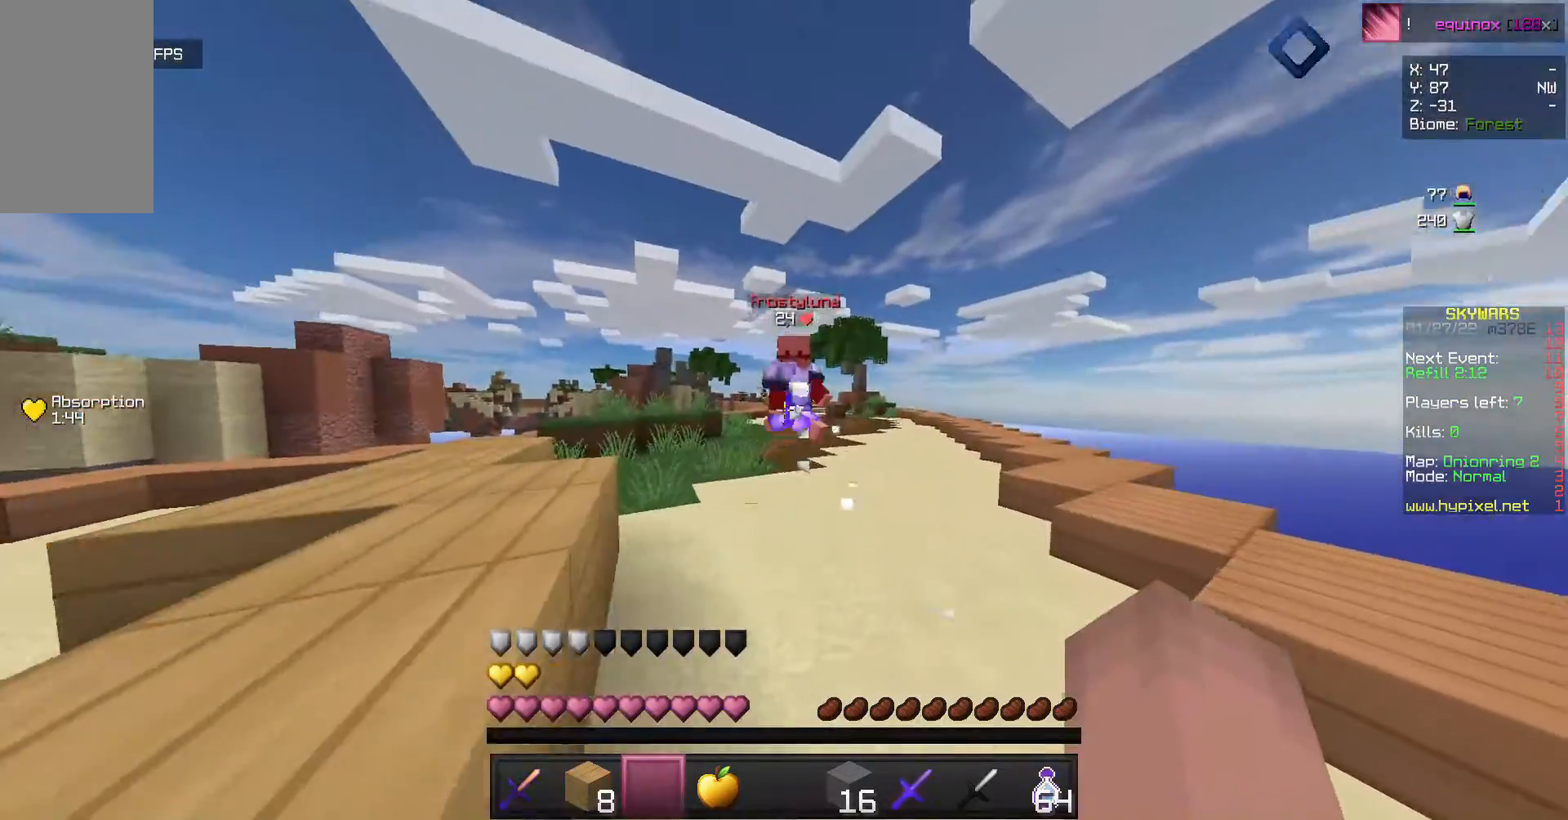
{"keys": ["a", "w"], "mouse": ["left"], "events": [[400, "a", "down"], [400, "mouse_left", "down"]]}
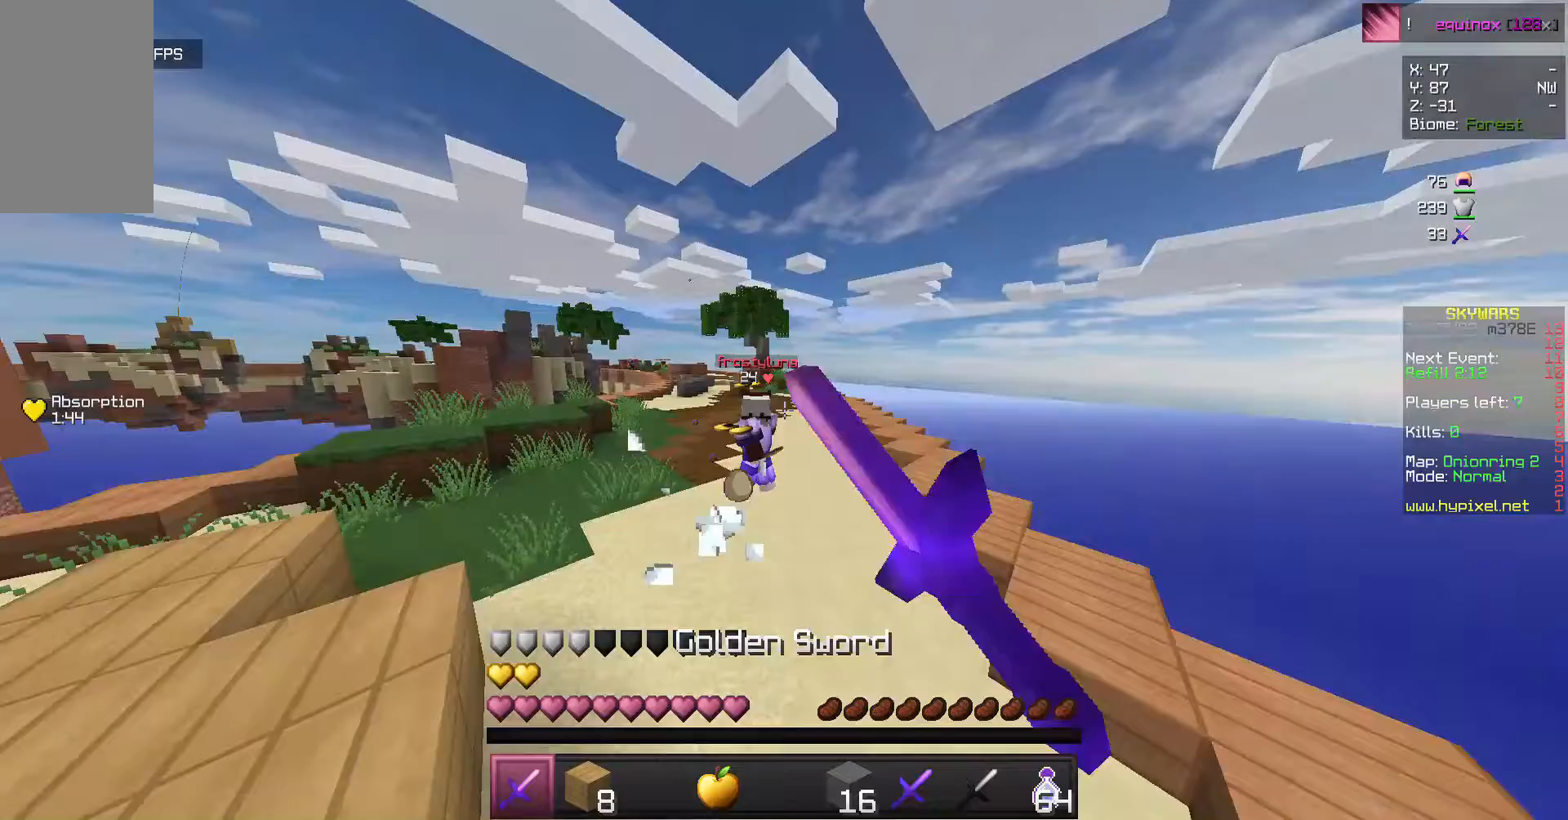
{"keys": ["a", "w"], "mouse": [], "events": [[300, "mouse_left", "up"]]}
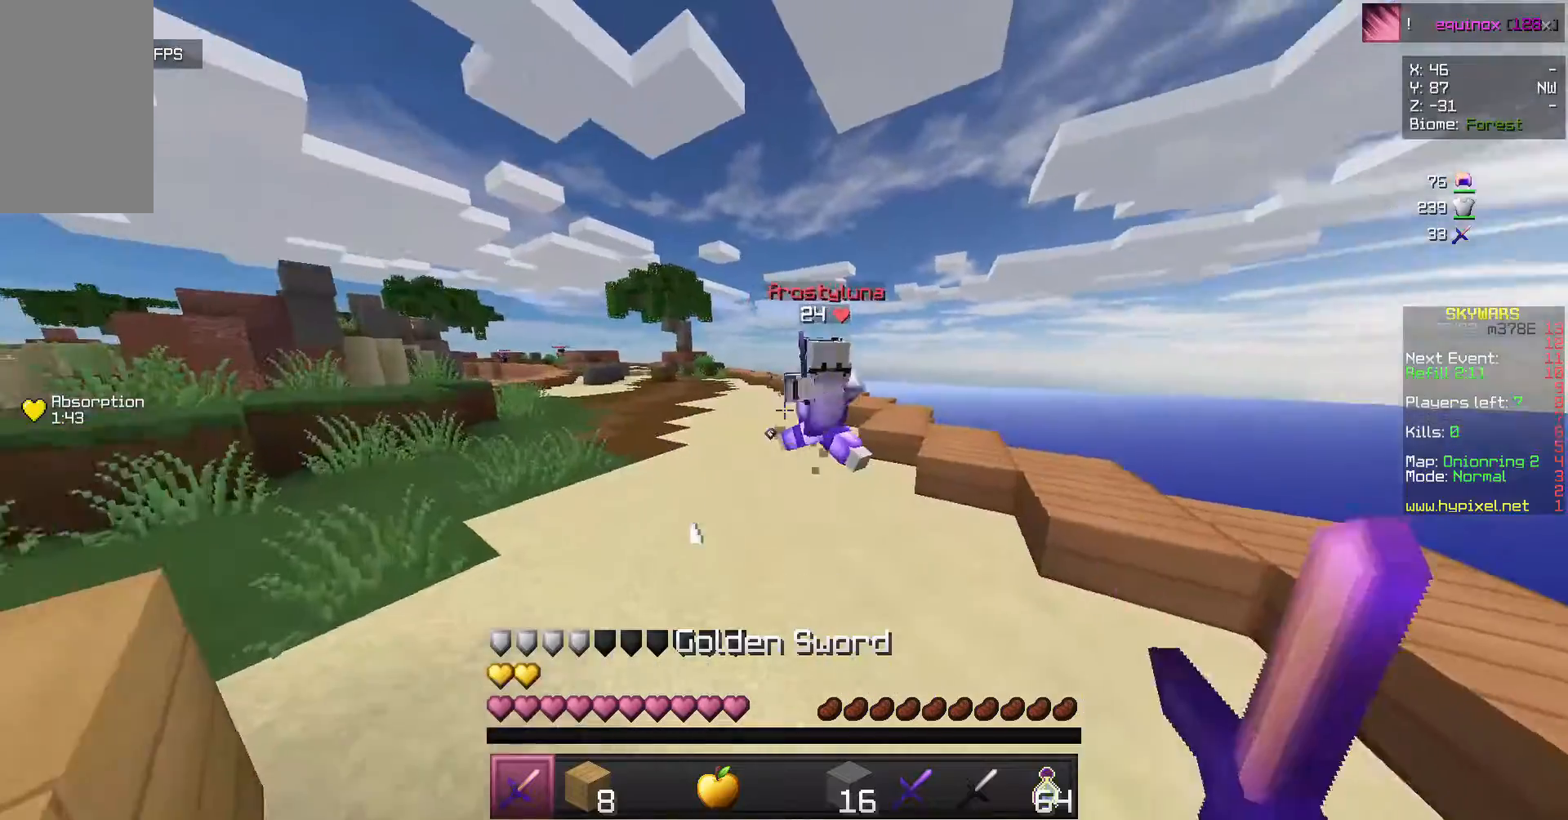
{"keys": ["w"], "mouse": [], "events": [[100, "mouse_left", "down"], [400, "a", "up"], [400, "mouse_left", "up"]]}
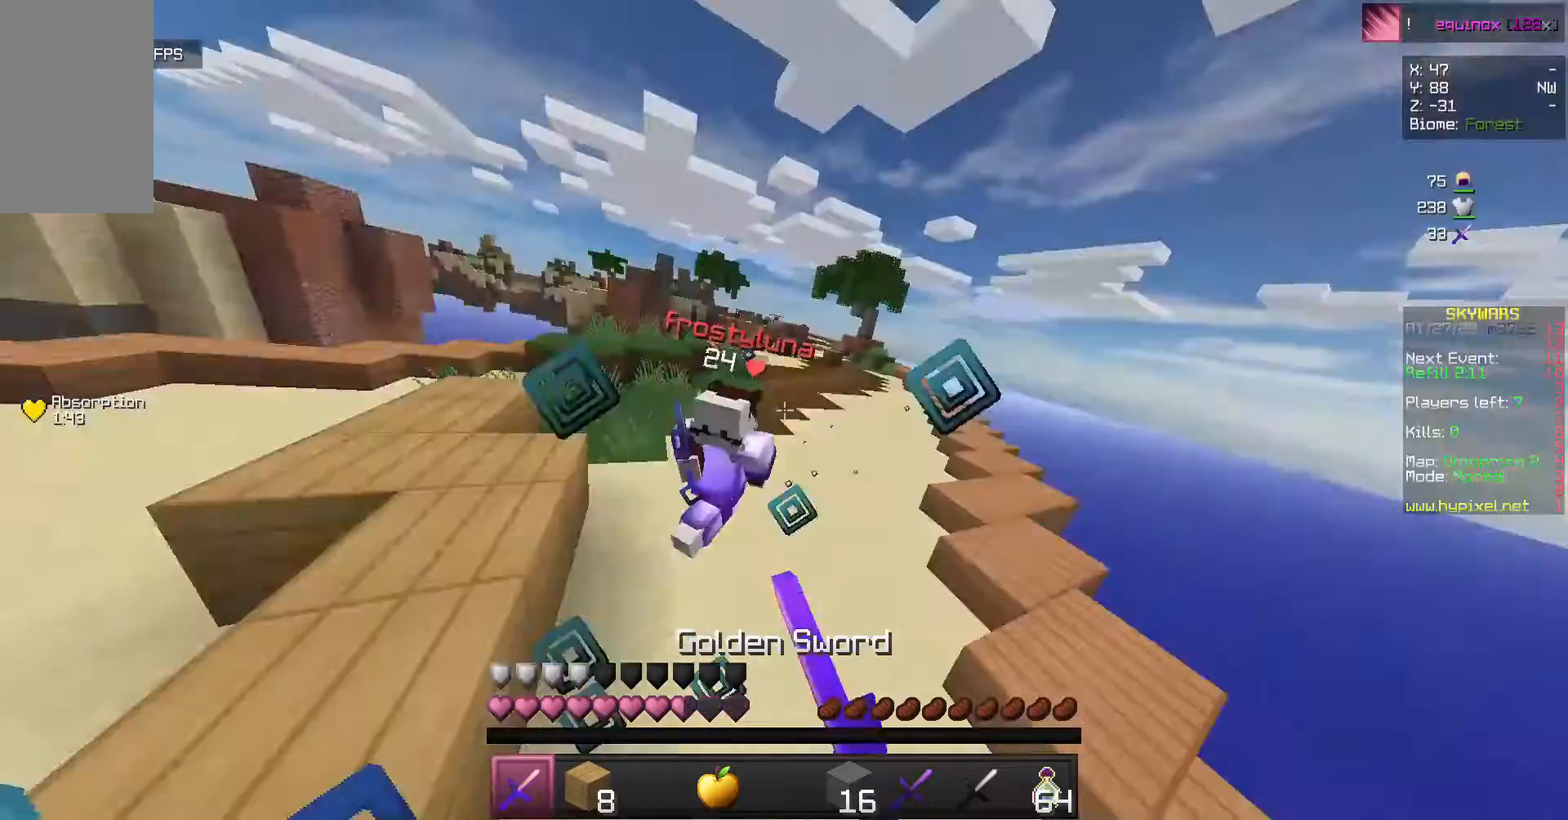
{"keys": ["w"], "mouse": ["left"], "events": [[33, "a", "down"], [100, "mouse_left", "down"], [467, "a", "up"]]}
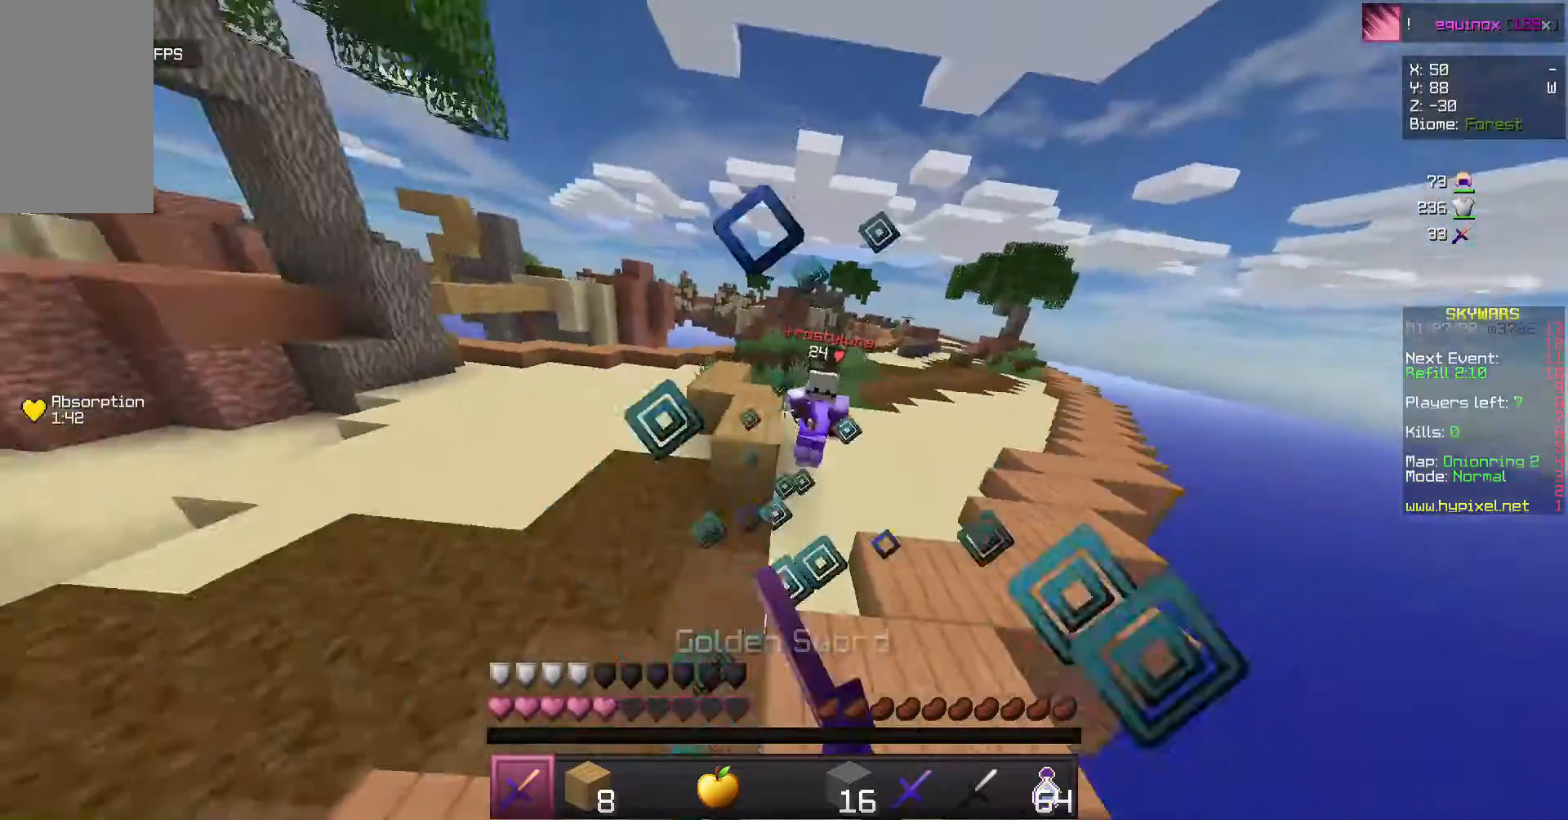
{"keys": ["w"], "mouse": ["right"], "events": [[267, "mouse_left", "up"], [433, "mouse_right", "down"]]}
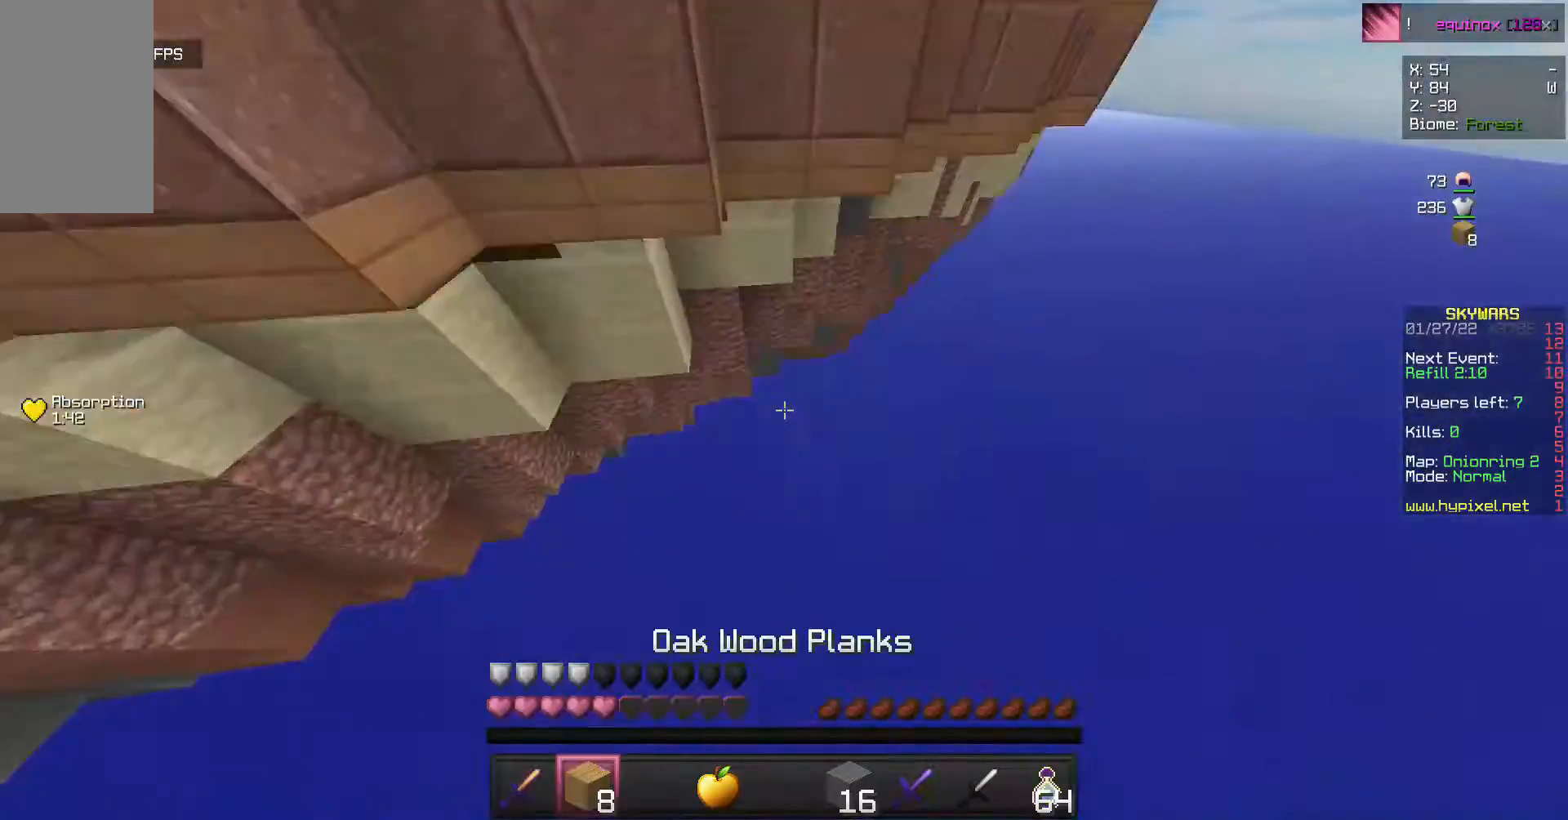
{"keys": [], "mouse": [], "events": [[67, "mouse_right", "up"], [200, "w", "up"]]}
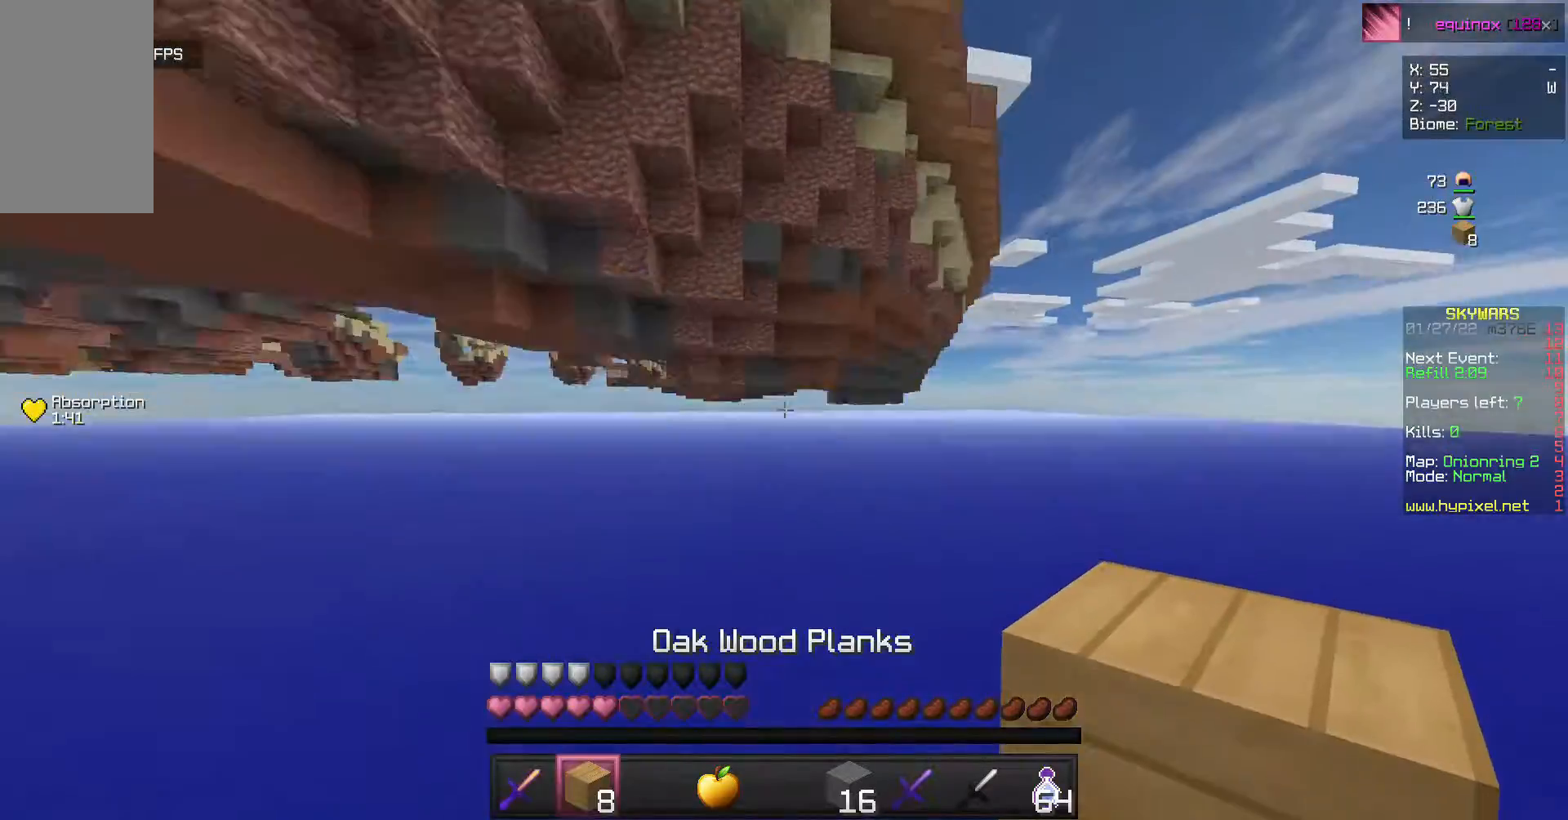
{"keys": [], "mouse": [], "events": []}
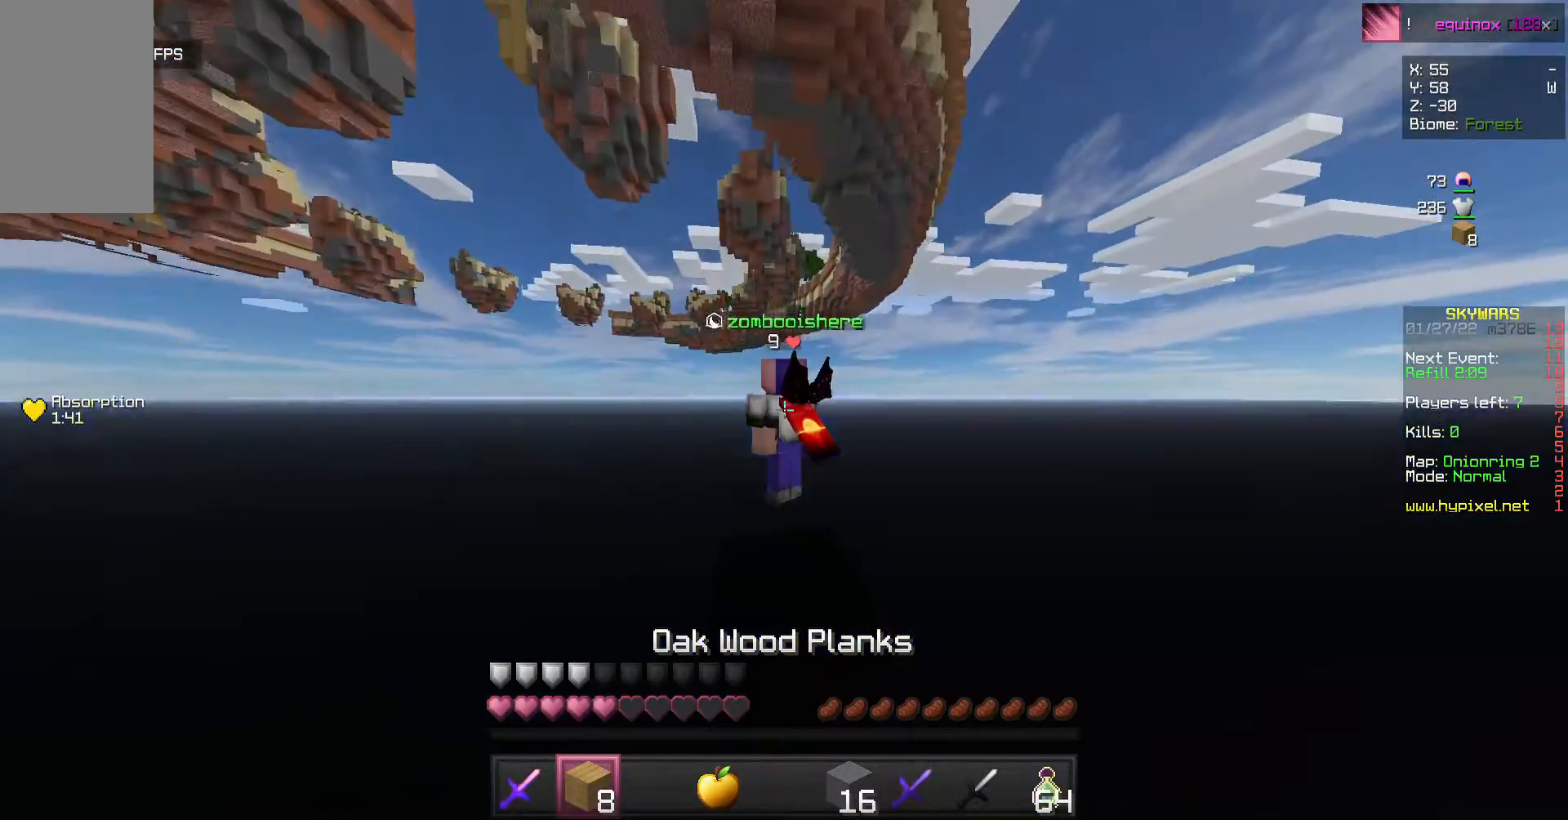
{"keys": [], "mouse": [], "events": []}
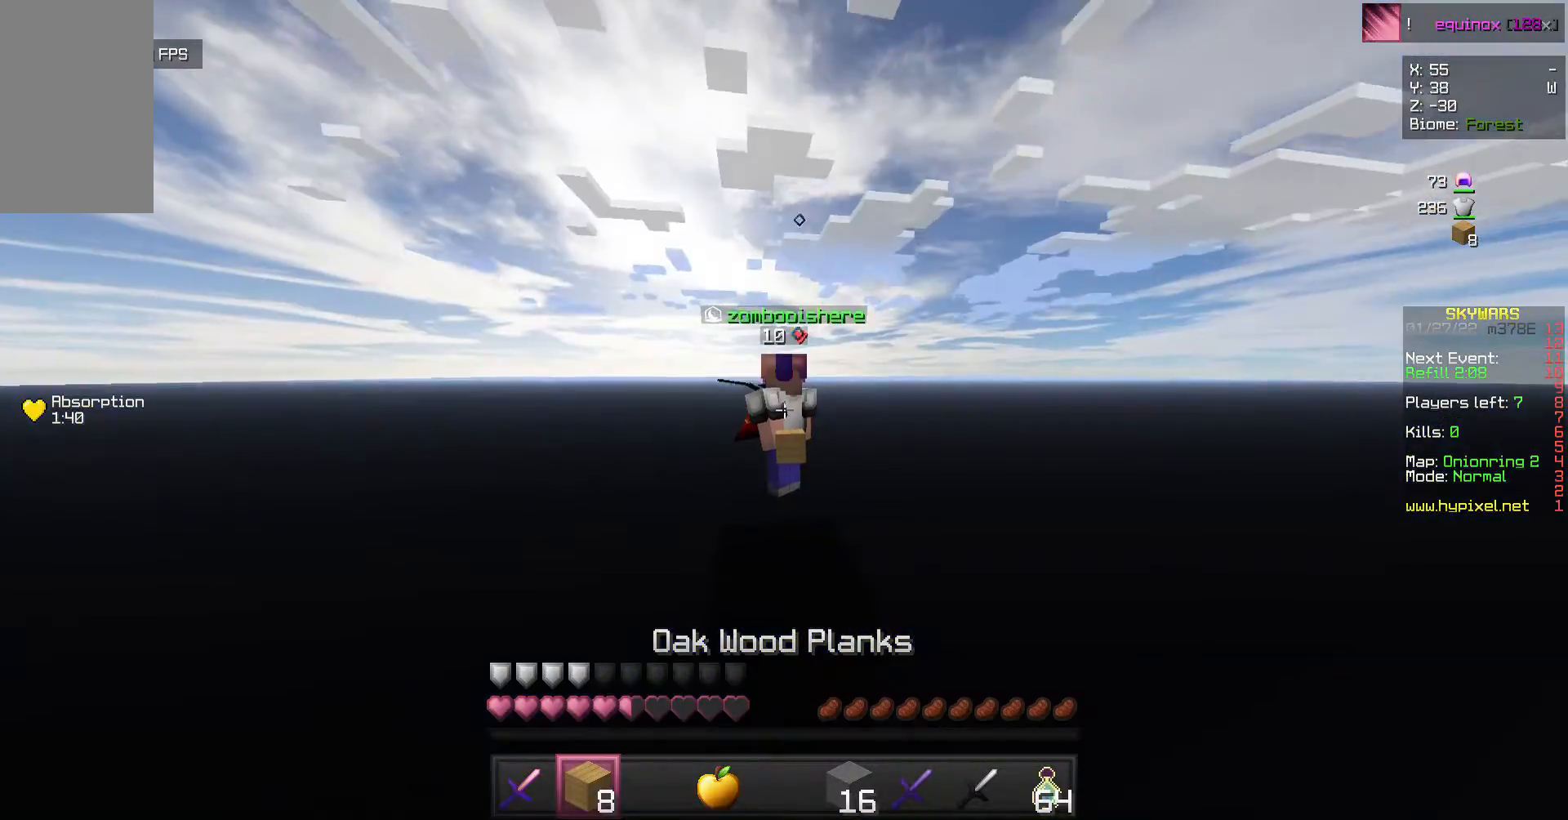
{"keys": [], "mouse": [], "events": []}
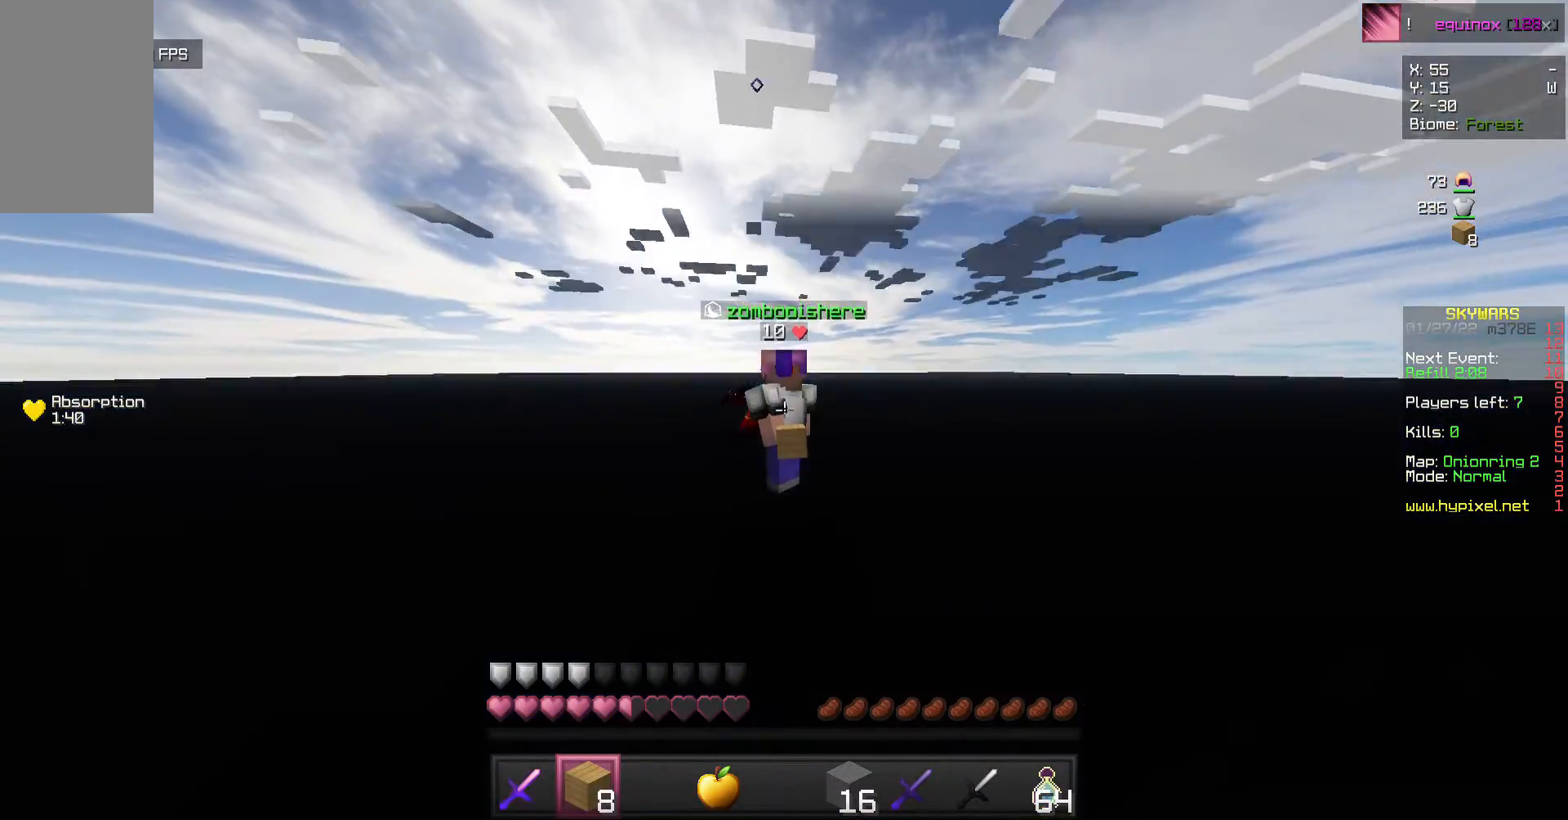
{"keys": [], "mouse": [], "events": []}
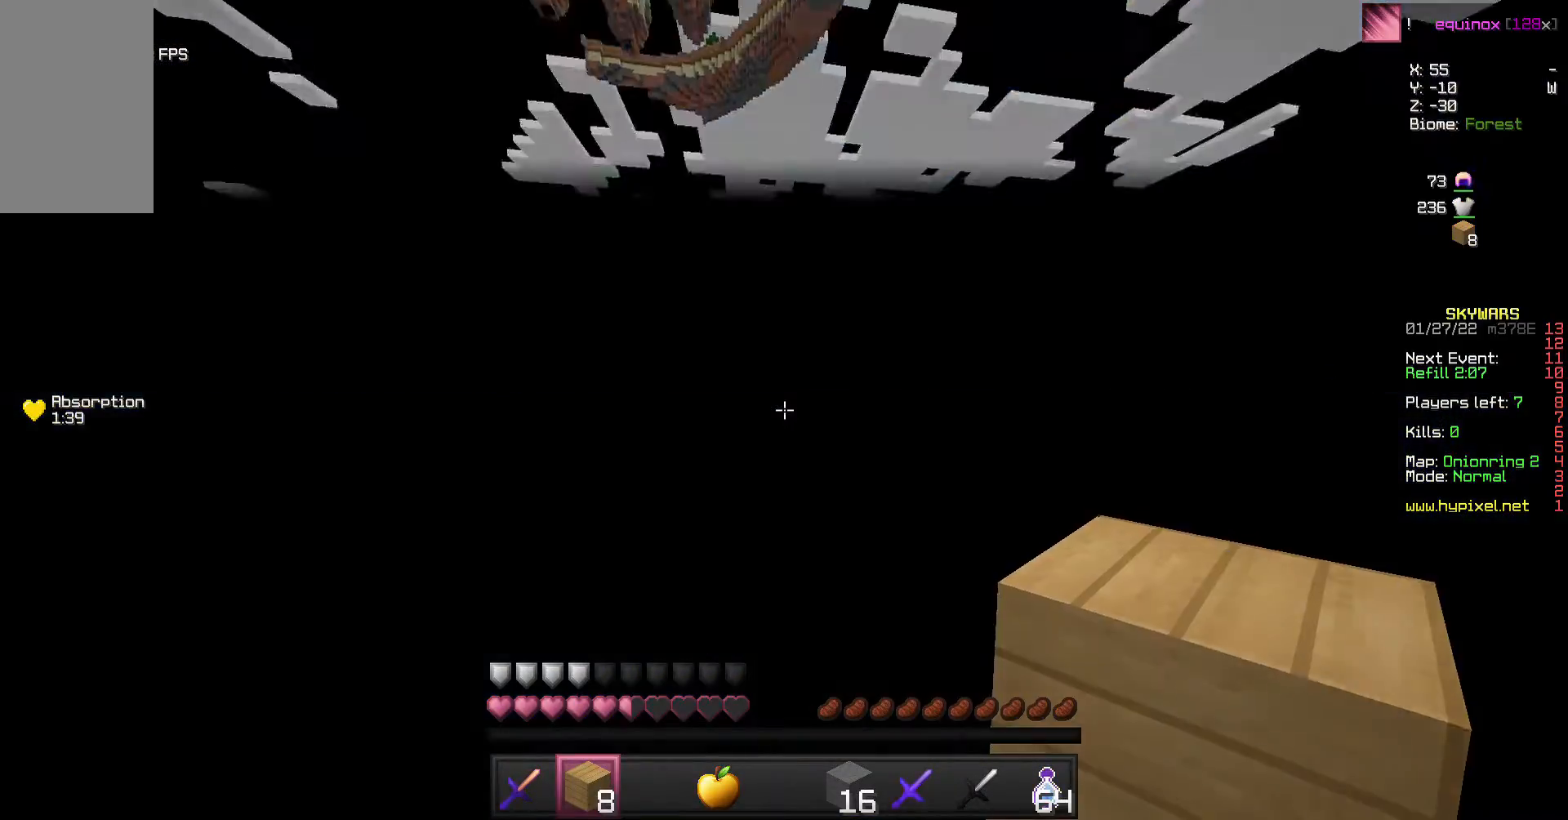
{"keys": [], "mouse": [], "events": []}
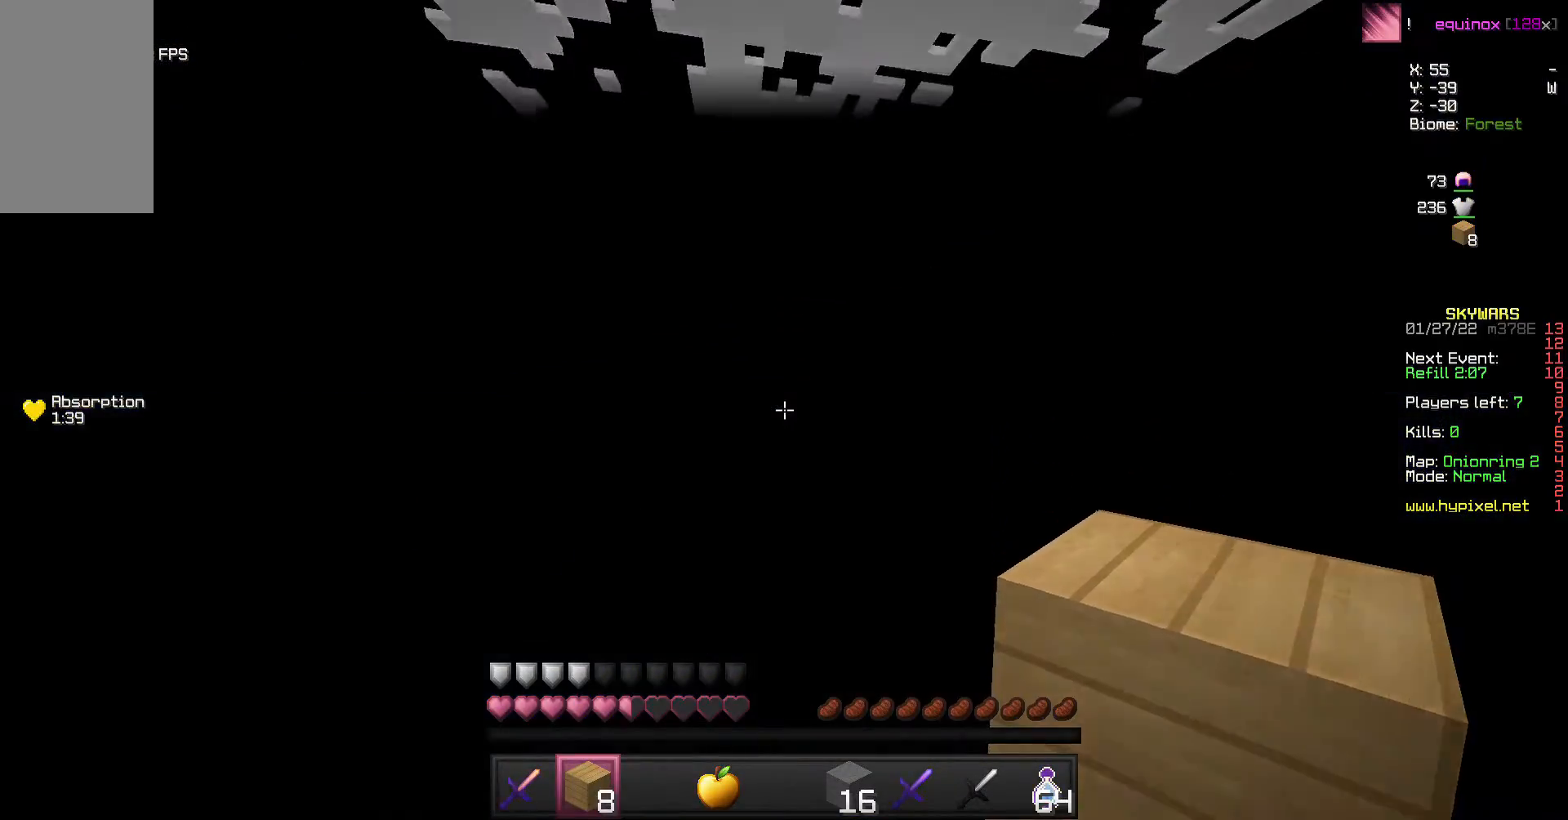
{"keys": [], "mouse": [], "events": []}
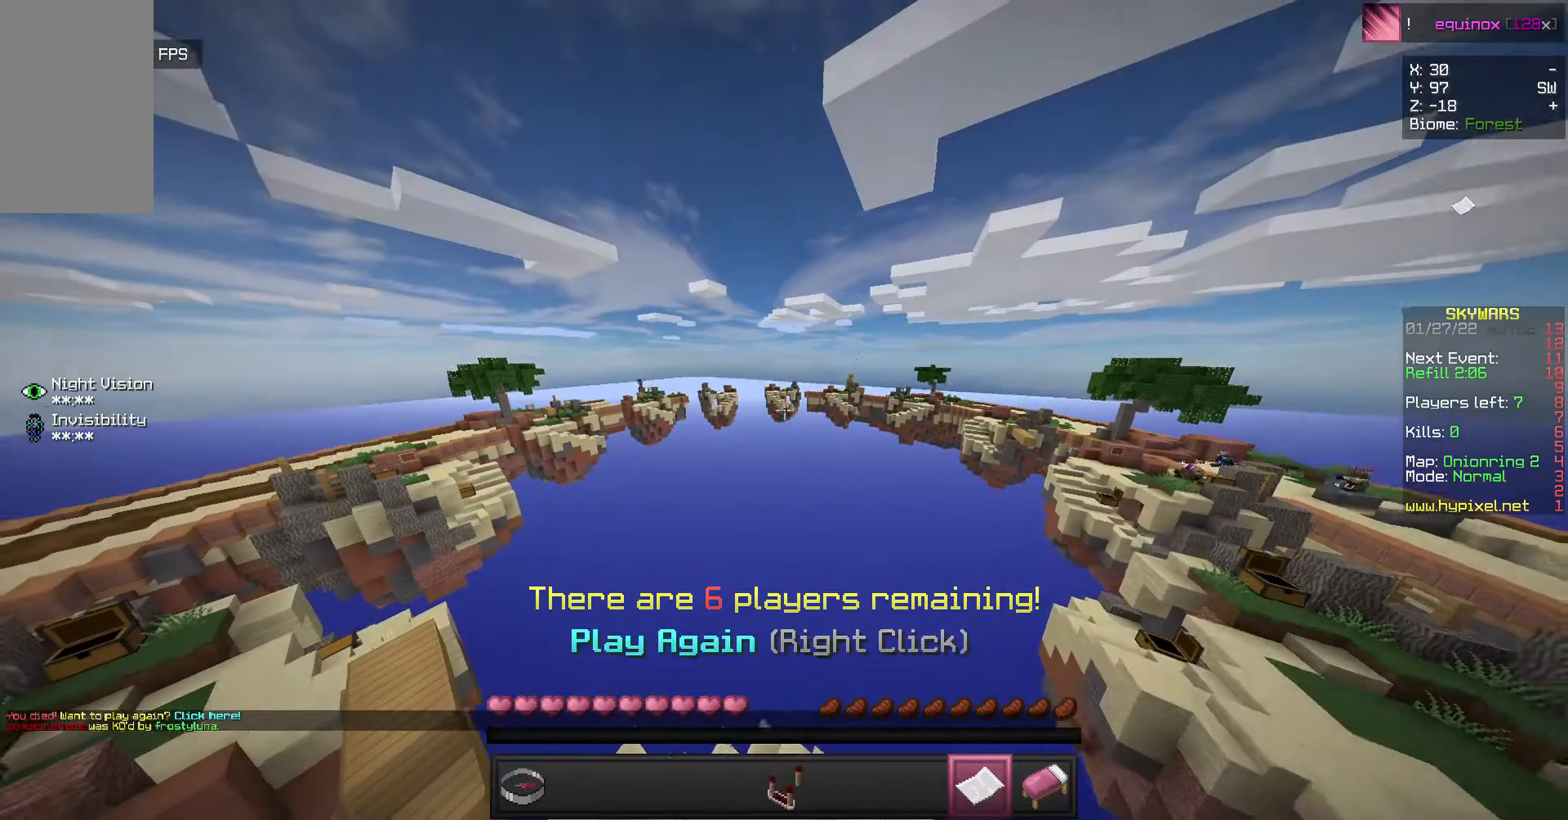
{"keys": [], "mouse": [], "events": []}
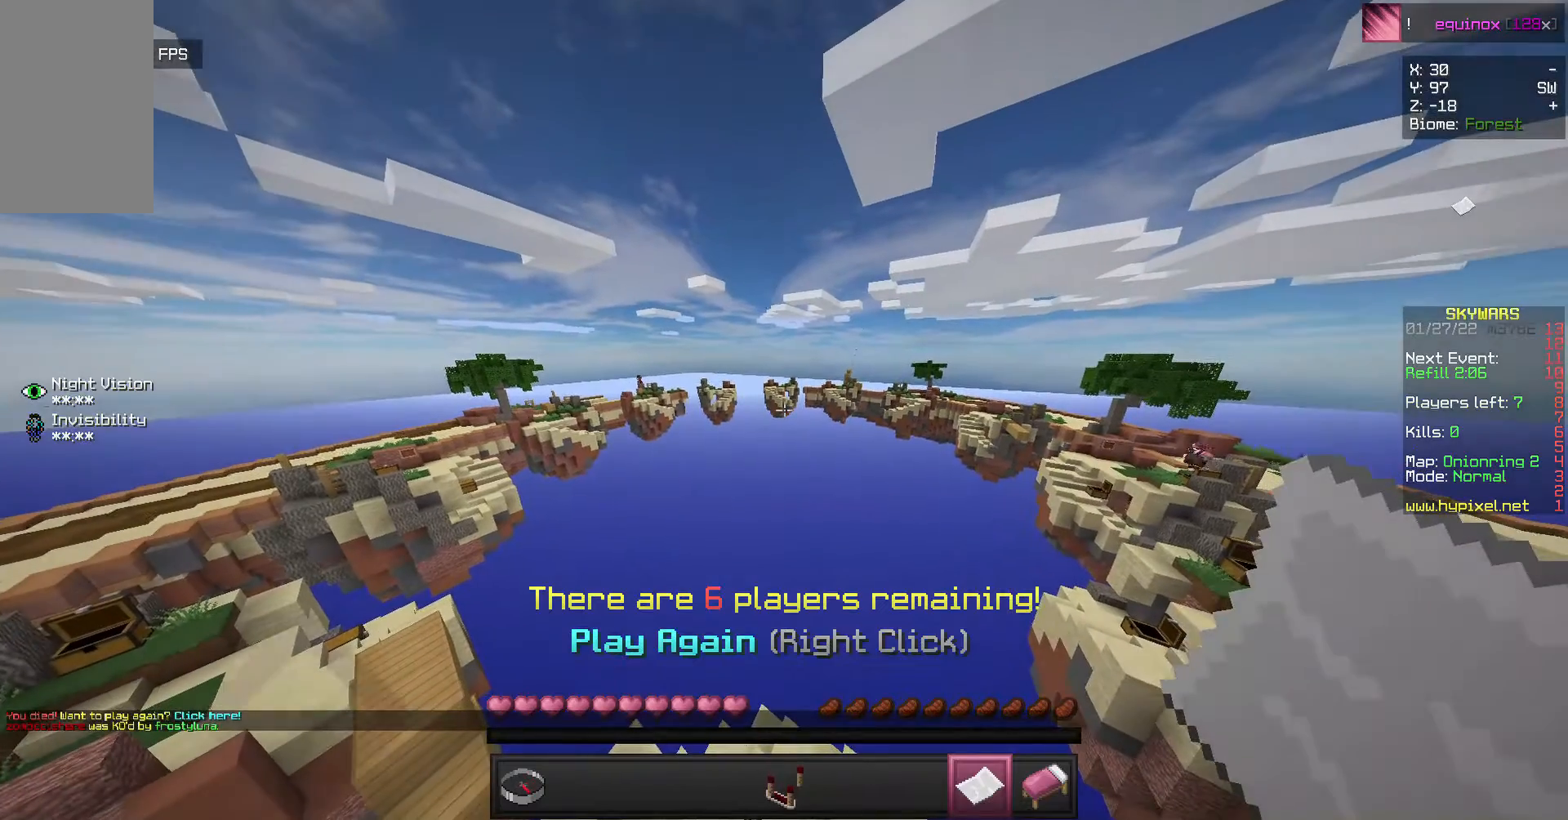
{"keys": [], "mouse": [], "events": [[133, "mouse_right", "down"], [300, "mouse_right", "up"]]}
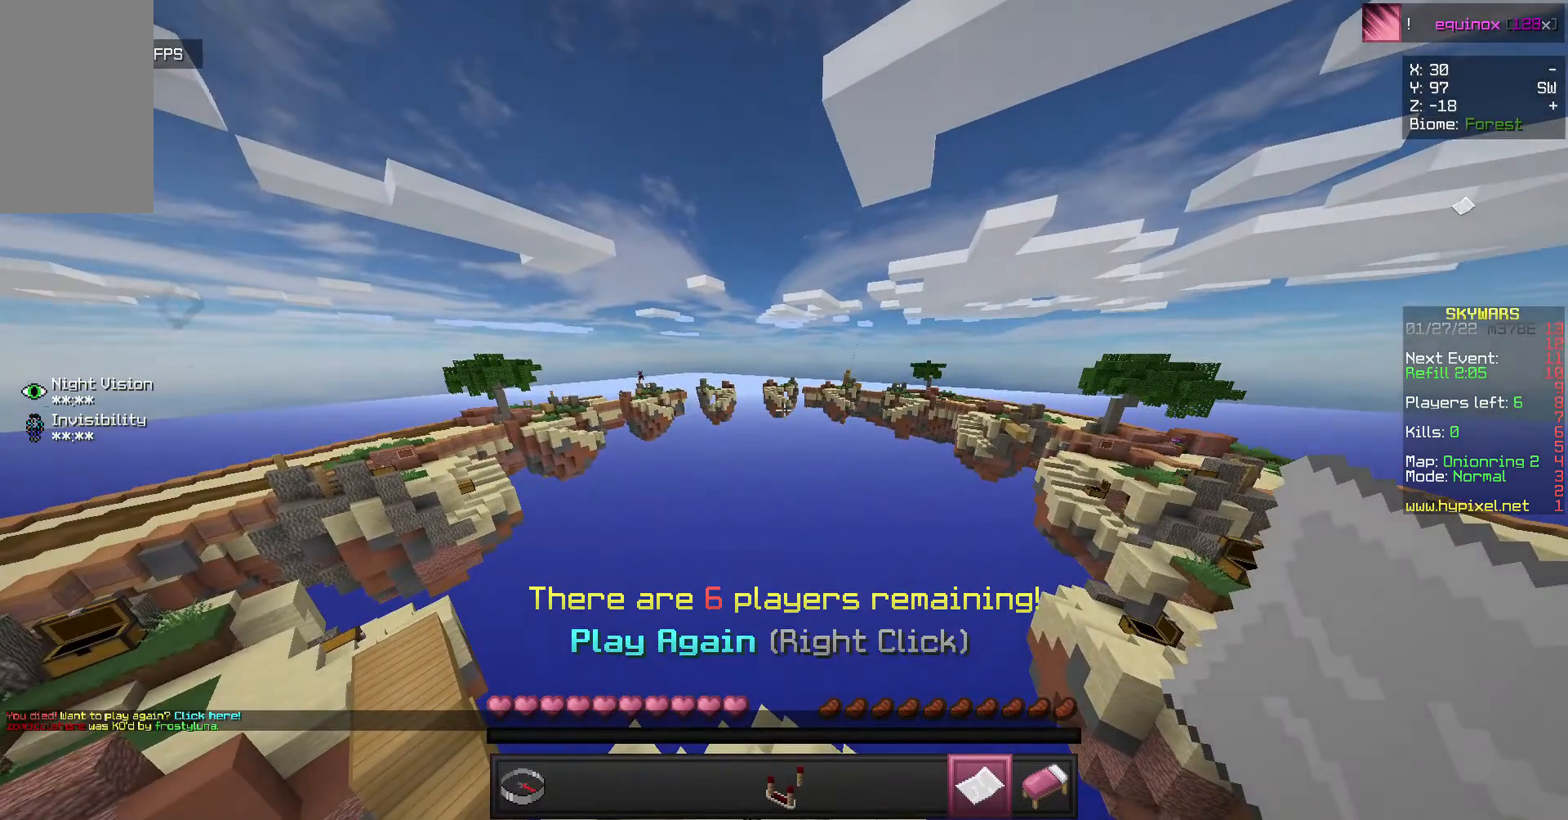
{"keys": [], "mouse": ["left"], "events": [[300, "mouse_left", "down"], [400, "mouse_left", "up"], [500, "mouse_left", "down"]]}
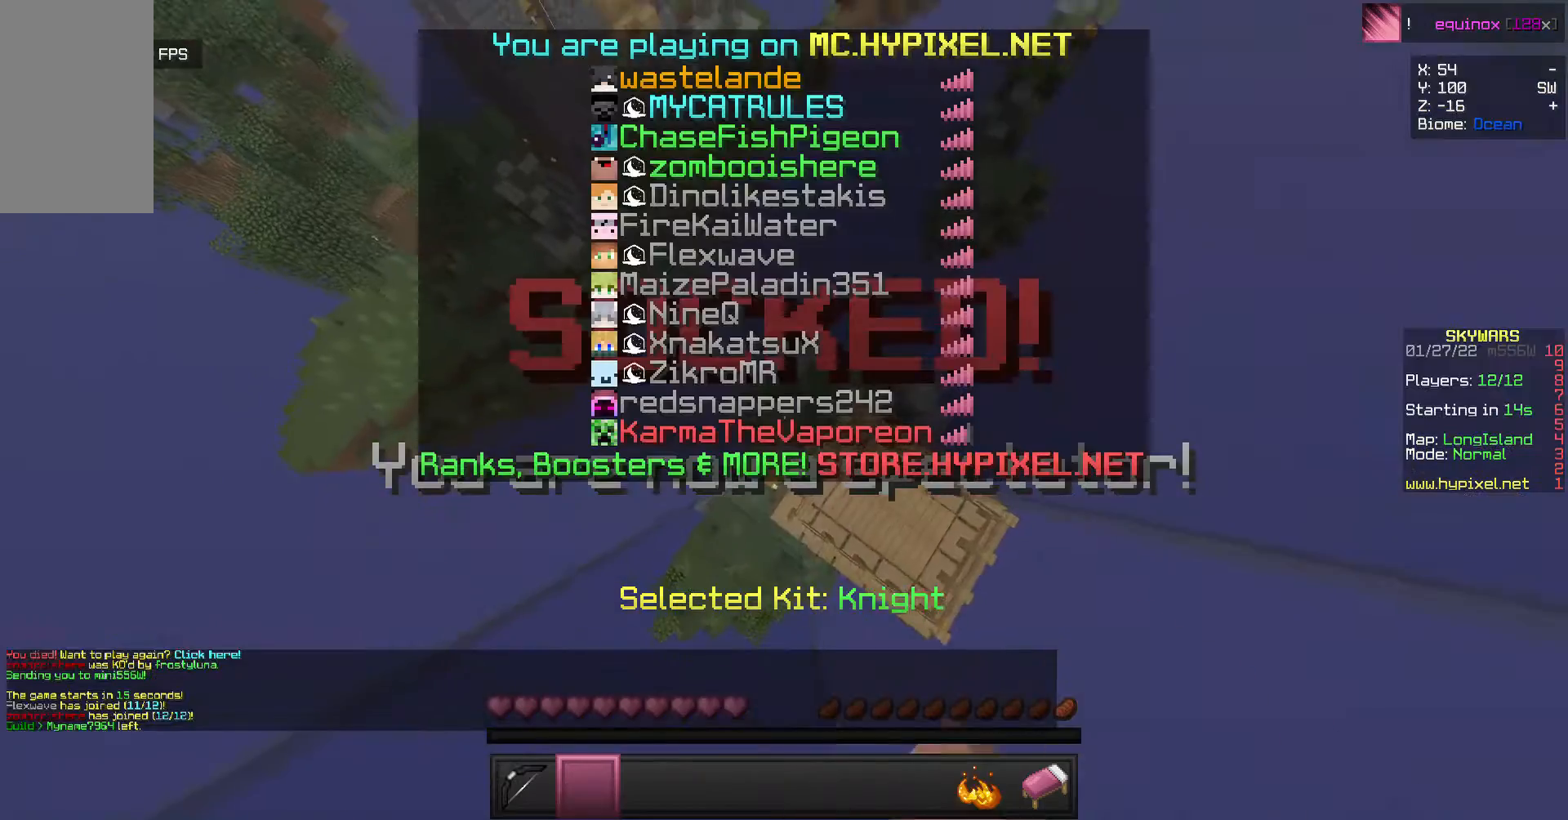
{"keys": [], "mouse": [], "events": [[433, "mouse_left", "up"]]}
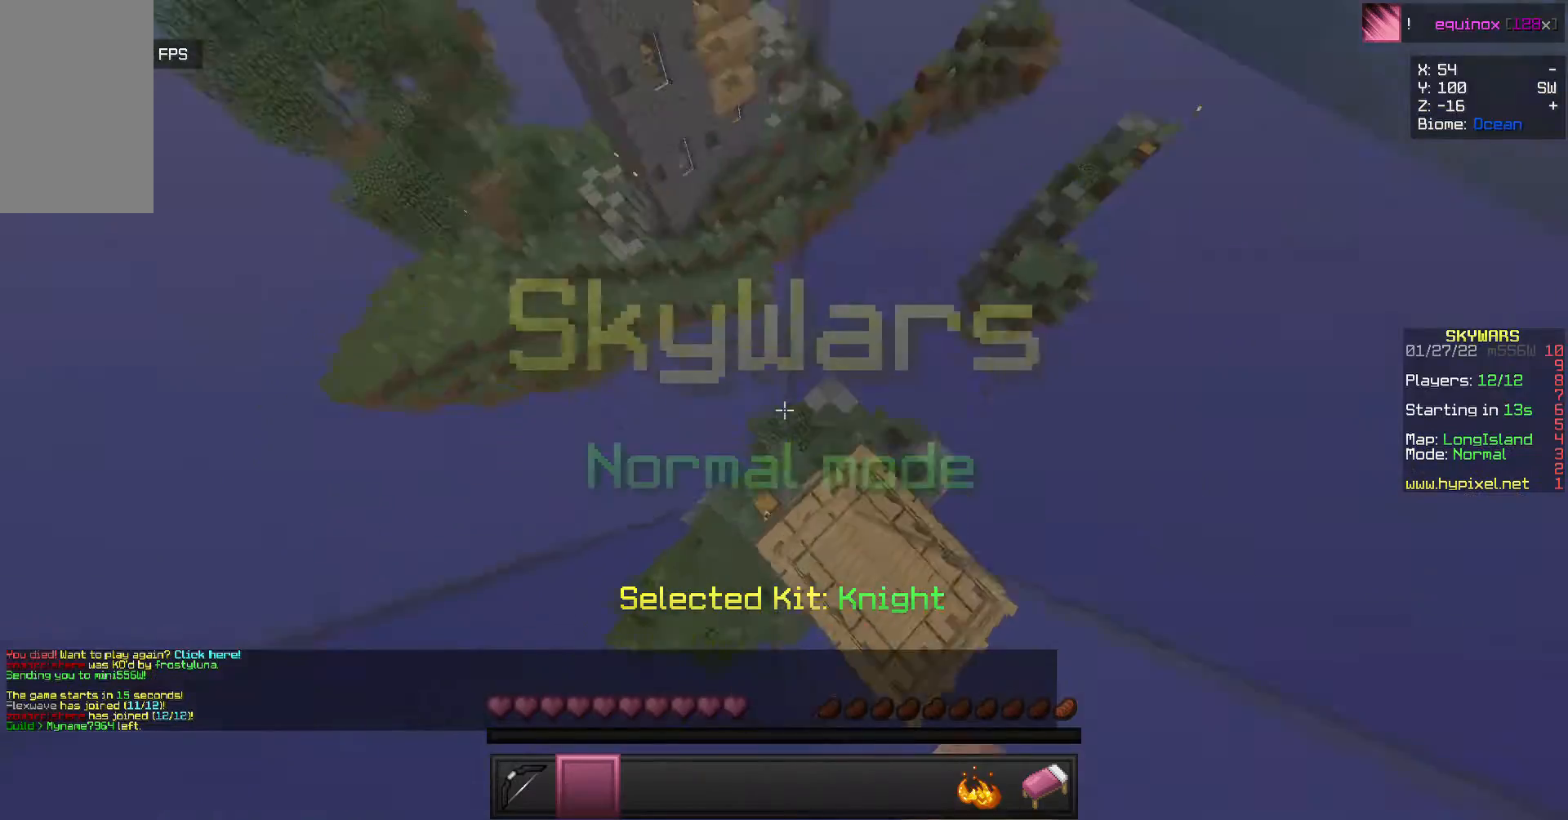
{"keys": [], "mouse": [], "events": [[400, "mouse_left", "down"], [467, "mouse_left", "up"]]}
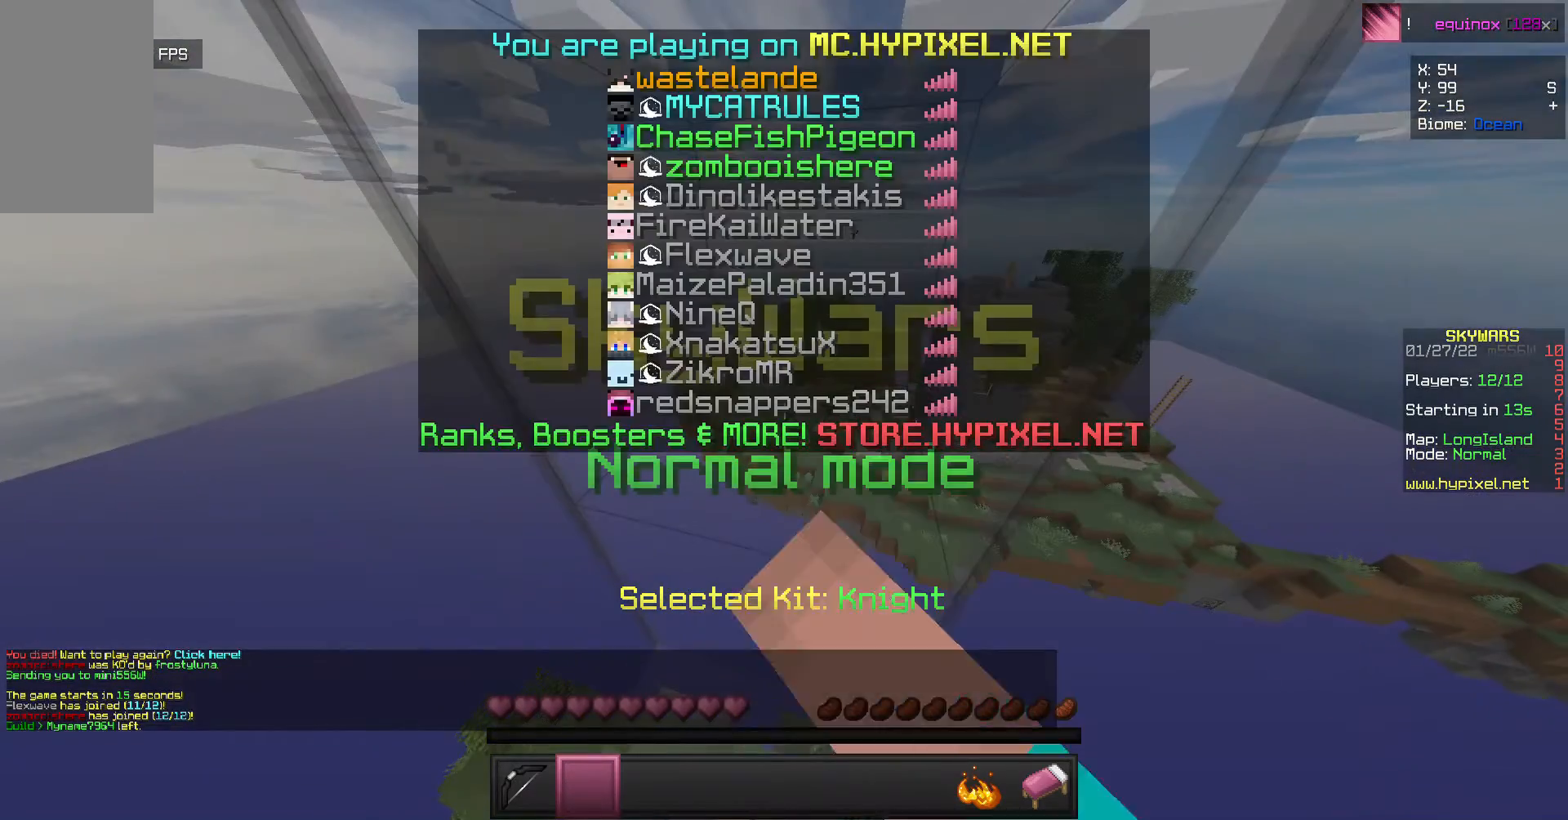
{"keys": [], "mouse": [], "events": []}
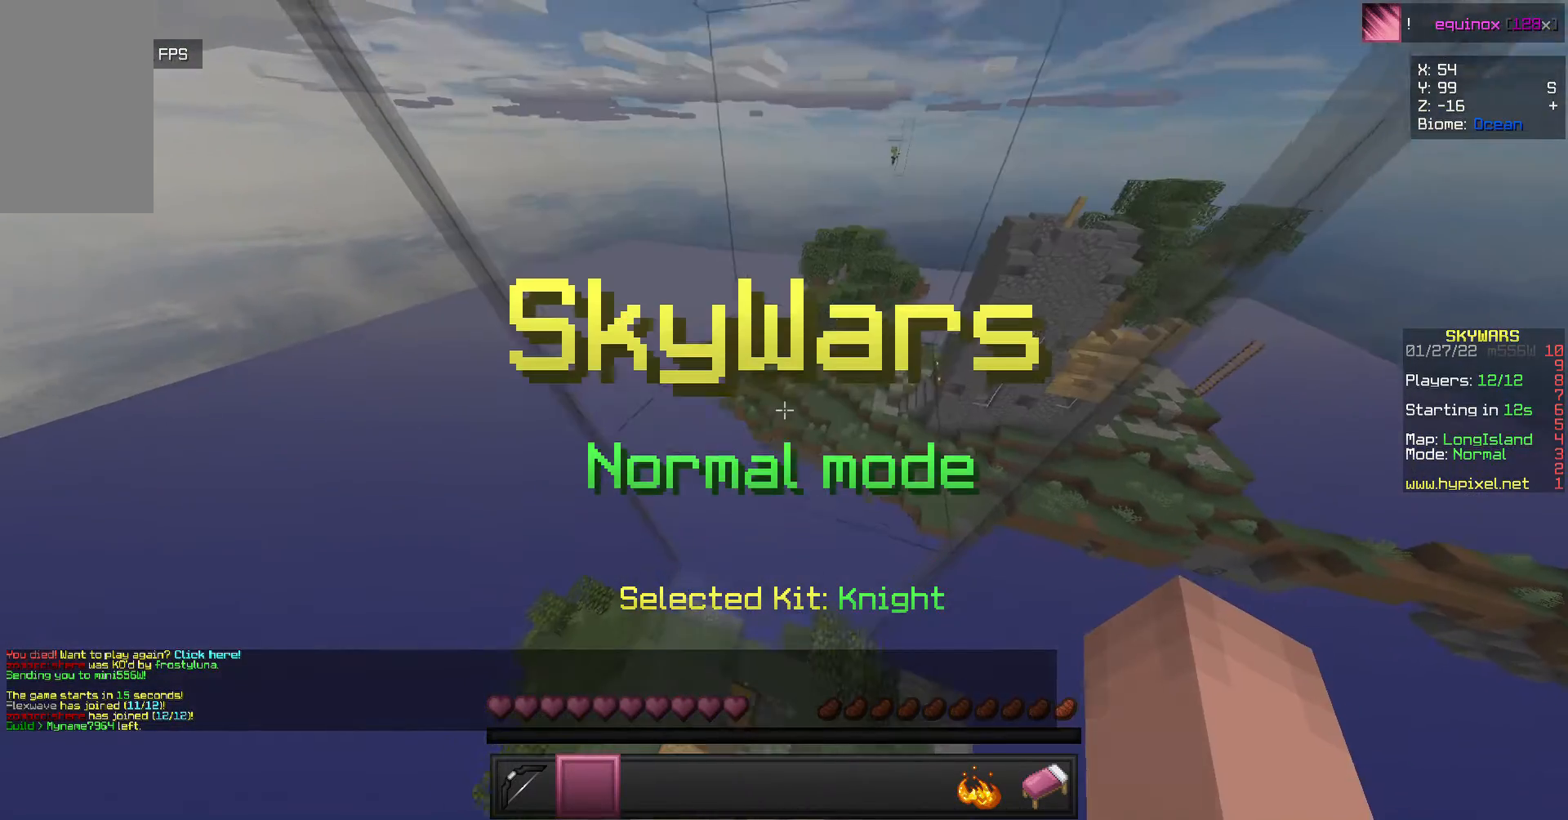
{"keys": [], "mouse": ["right"], "events": [[500, "mouse_right", "down"]]}
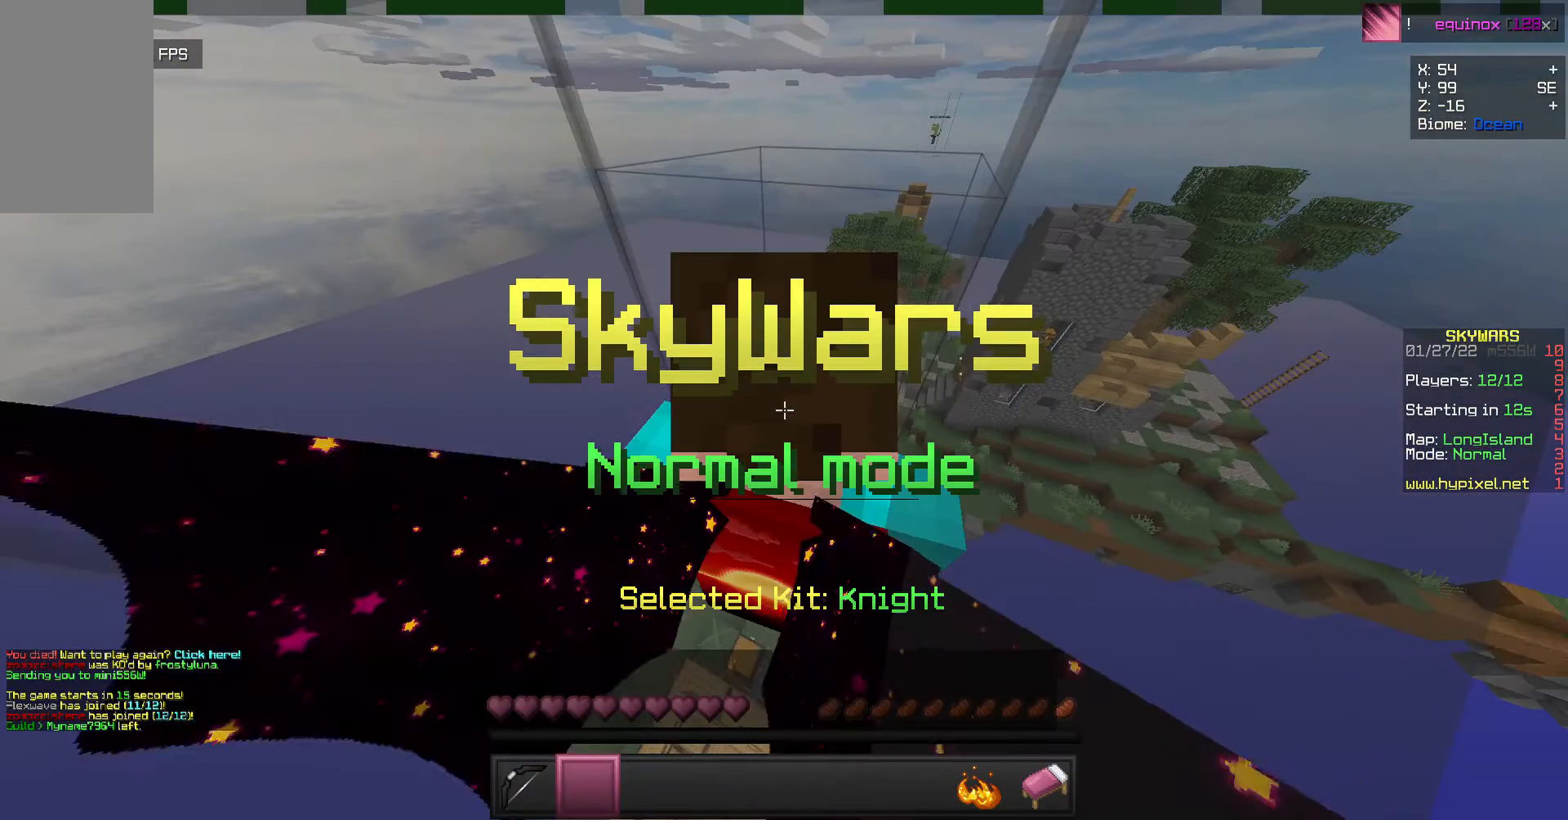
{"keys": [], "mouse": [], "events": [[167, "mouse_right", "up"]]}
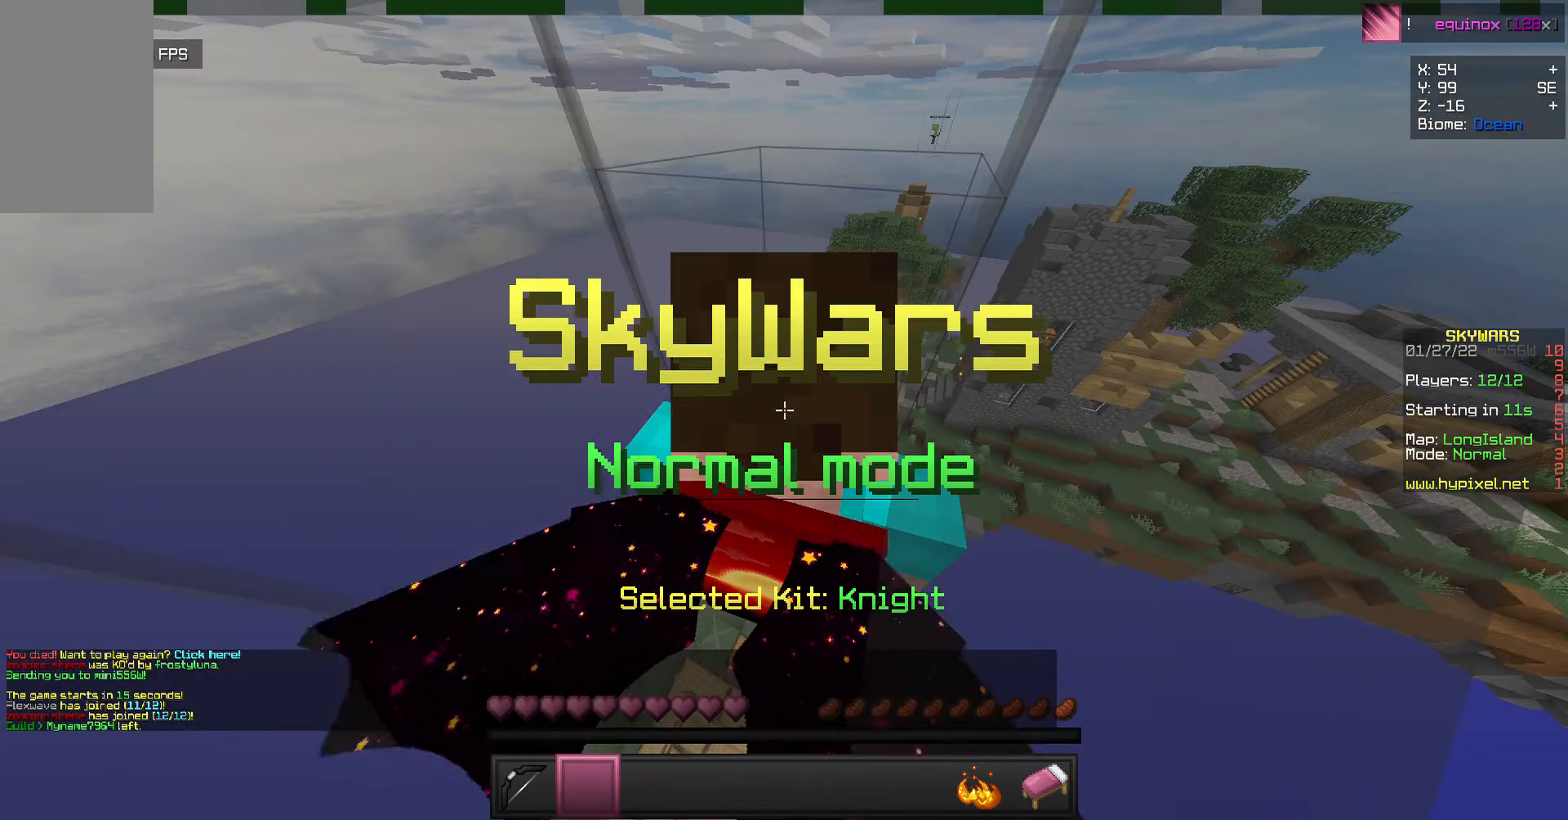
{"keys": [], "mouse": [], "events": []}
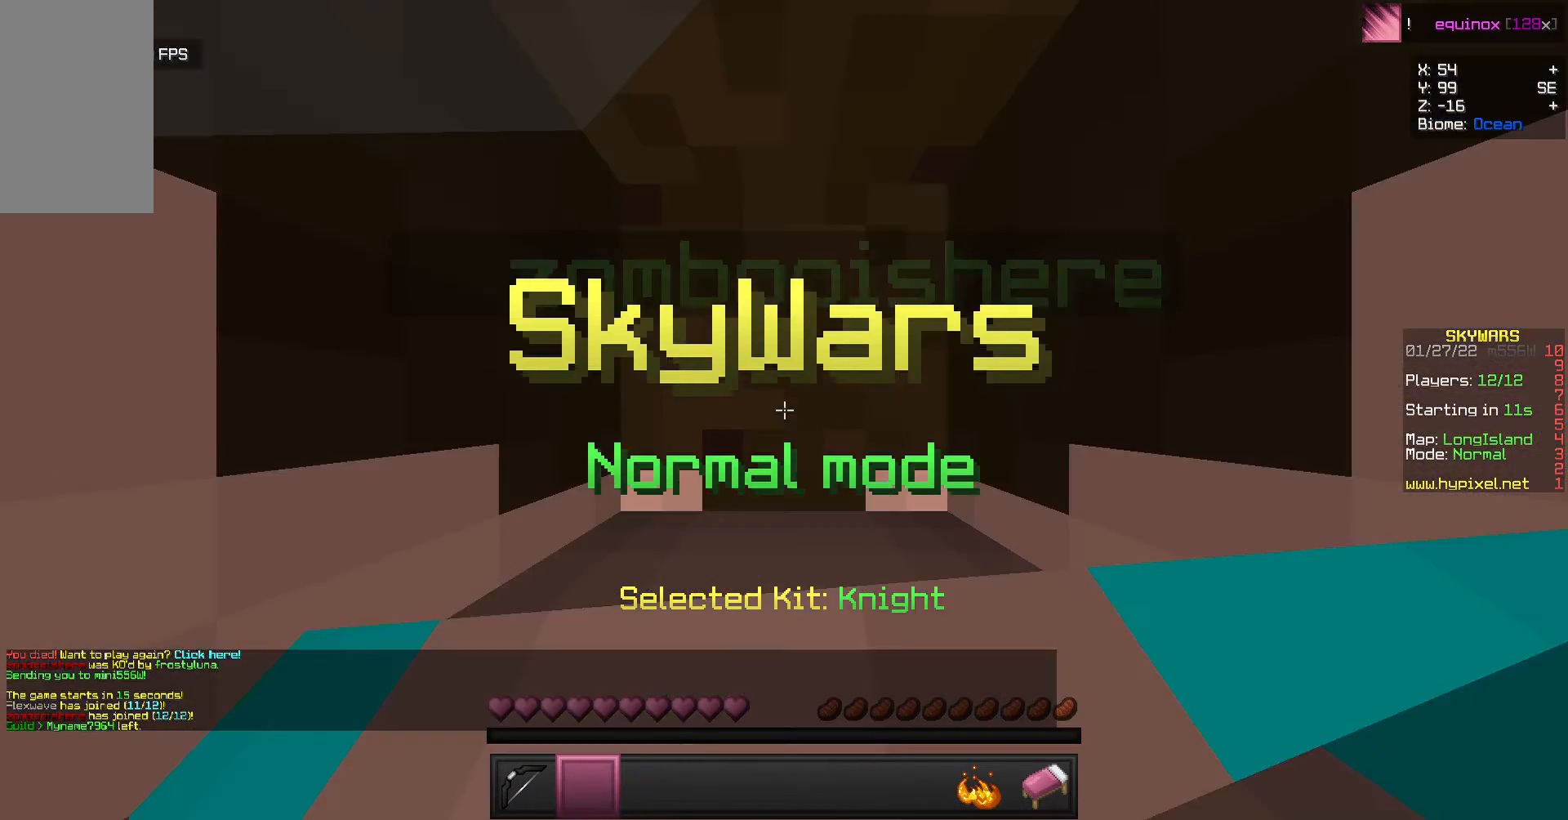
{"keys": [], "mouse": [], "events": []}
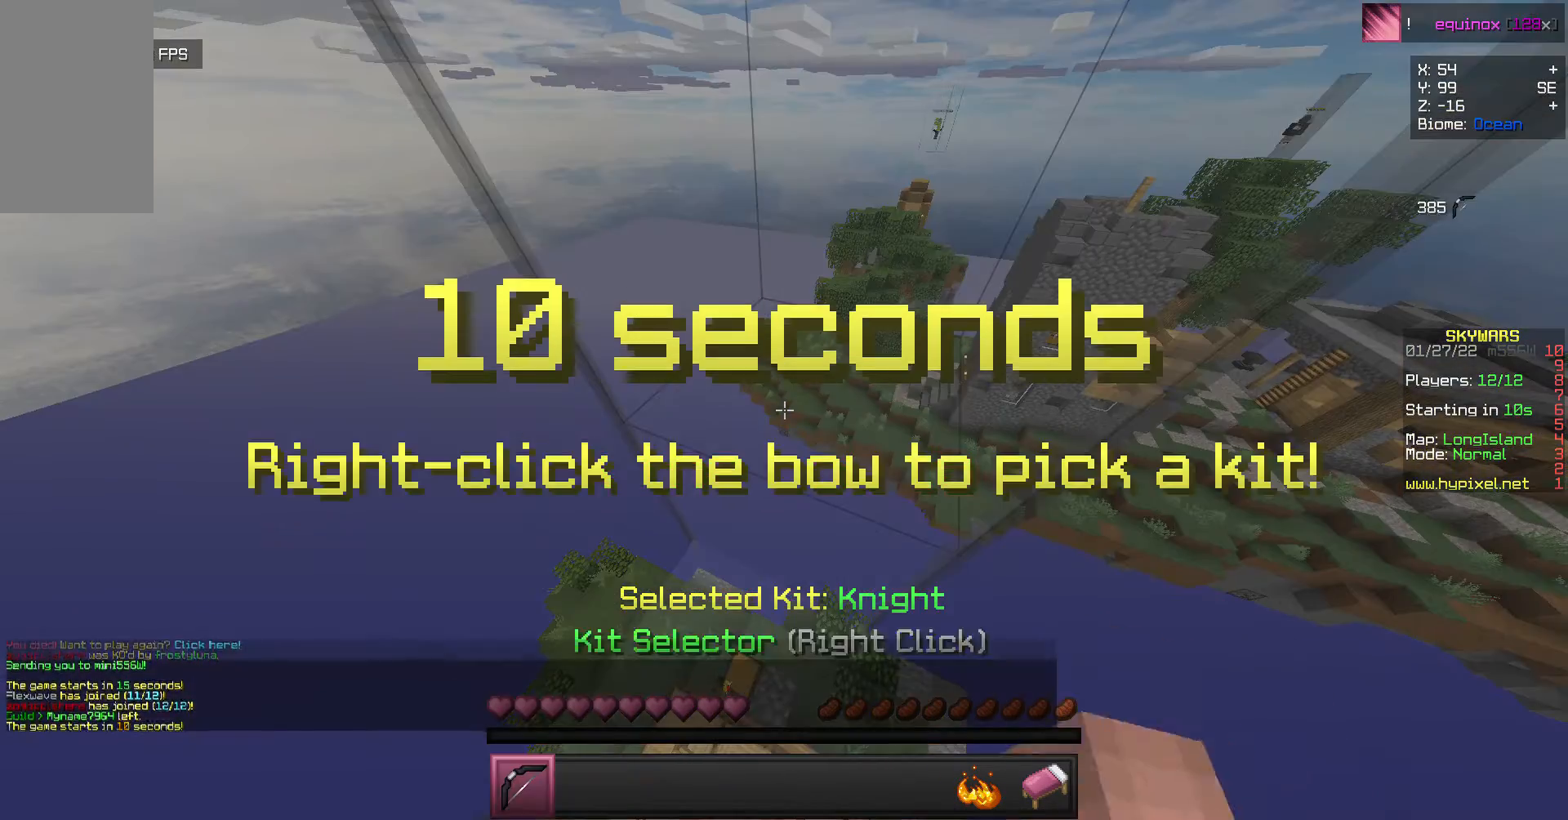
{"keys": [], "mouse": [], "events": [[133, "mouse_right", "down"], [300, "mouse_right", "up"]]}
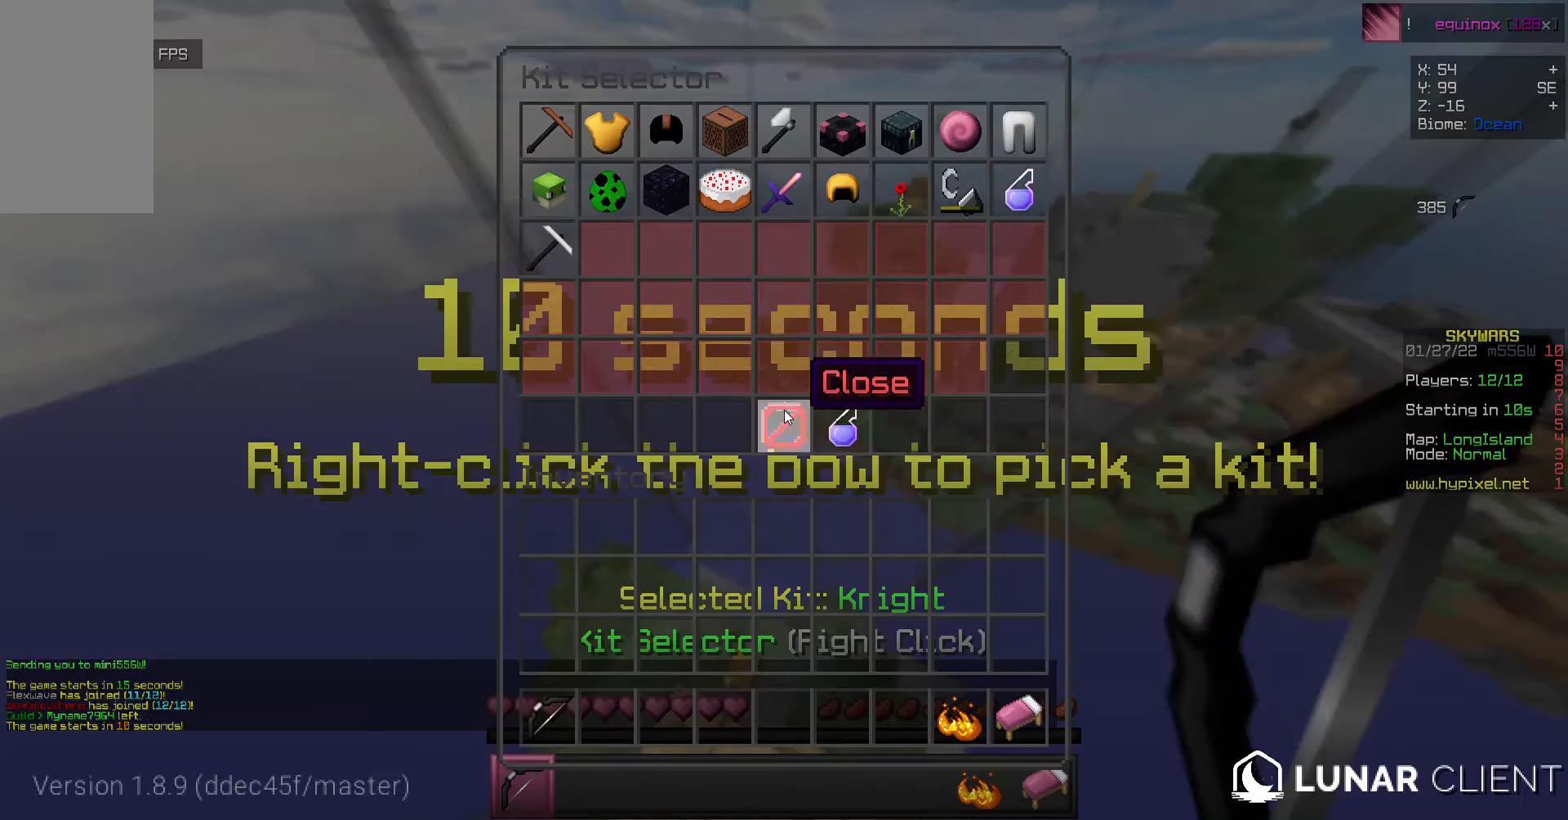
{"keys": [], "mouse": [], "events": []}
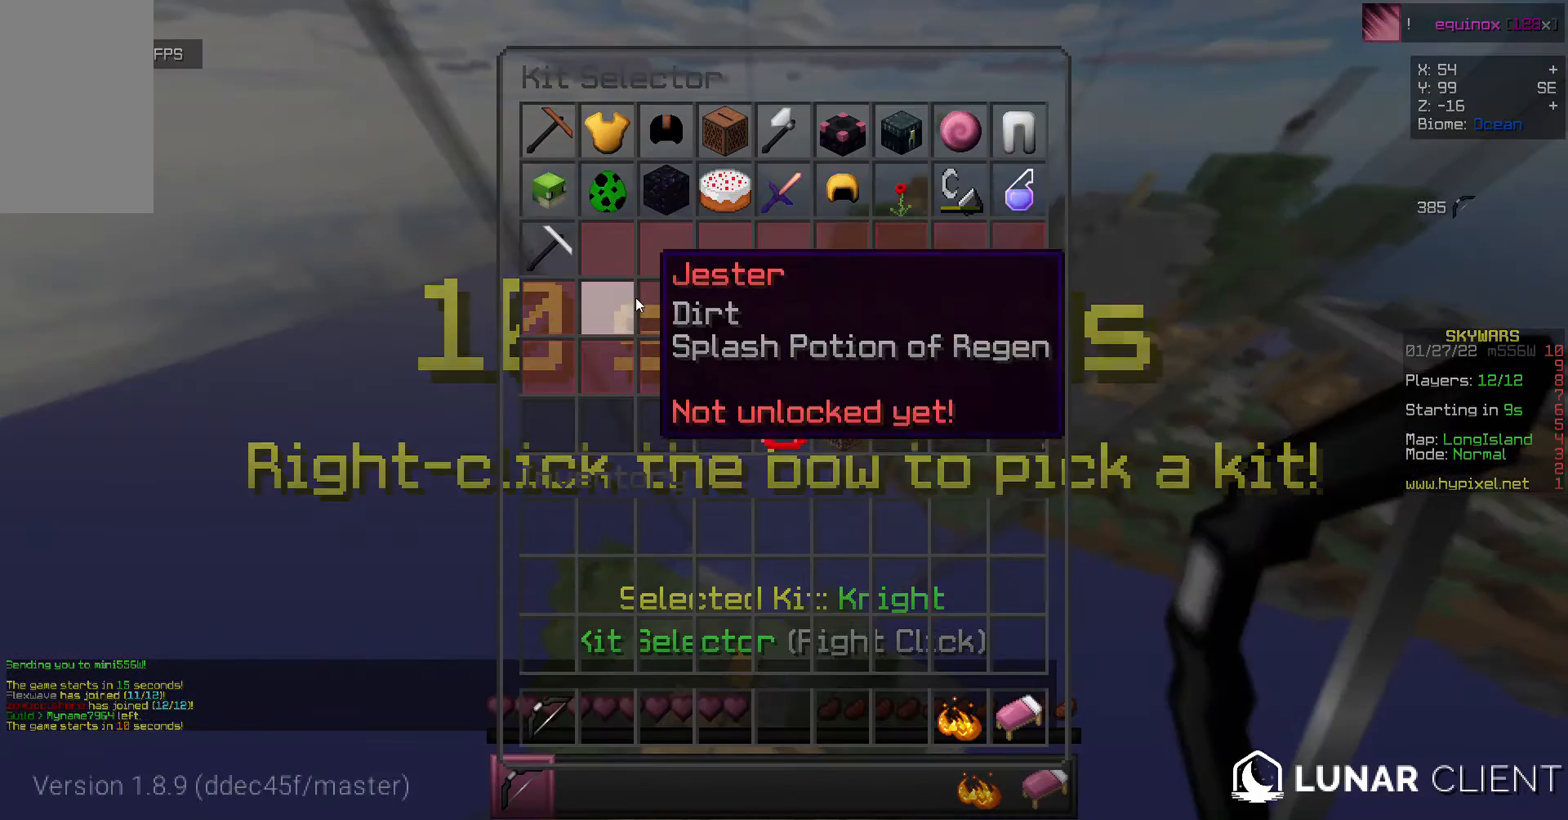
{"keys": [], "mouse": [], "events": []}
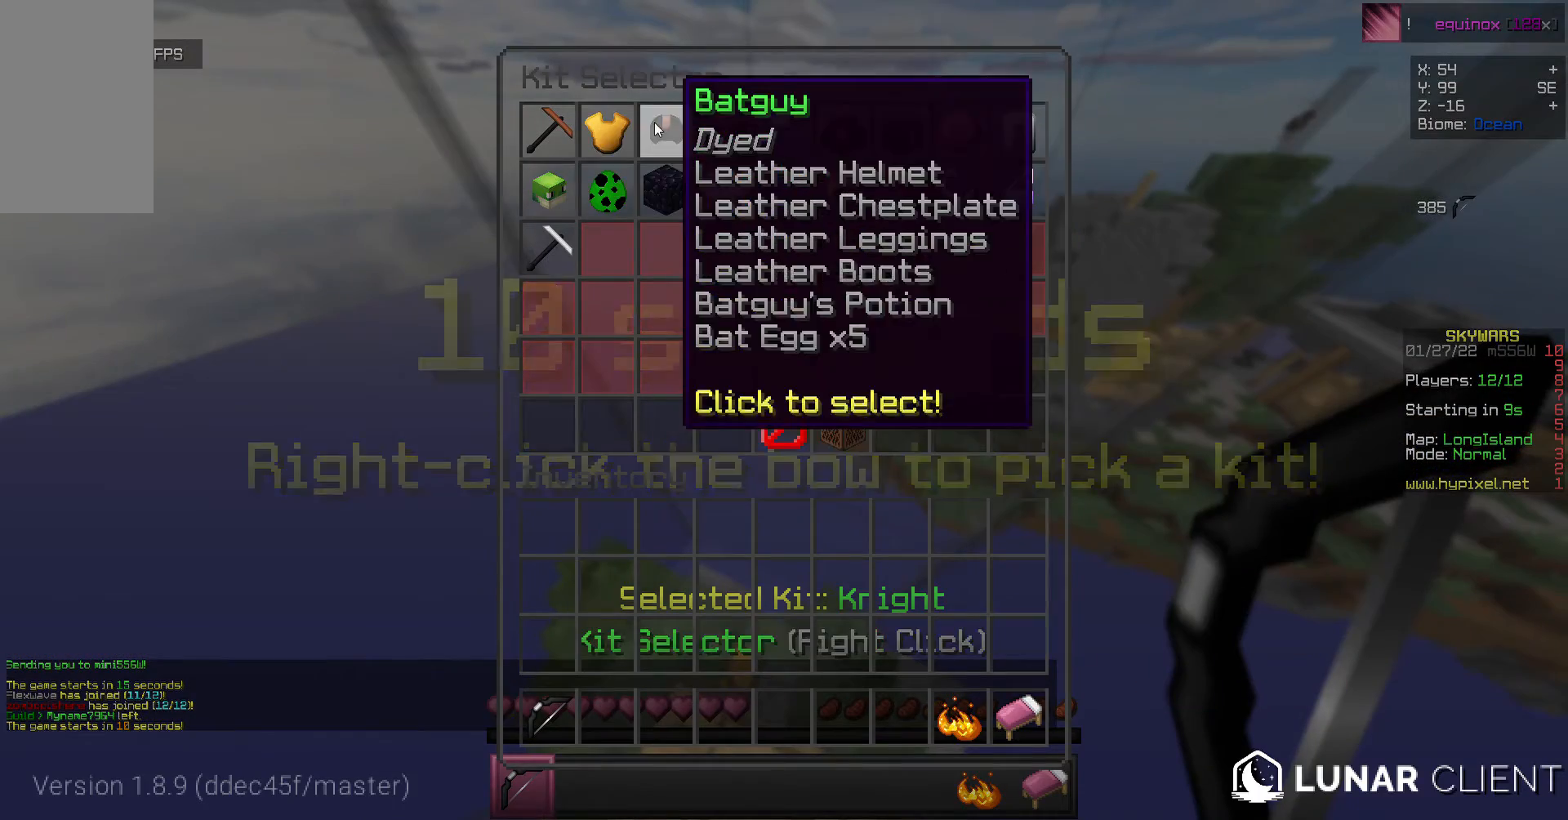
{"keys": [], "mouse": [], "events": []}